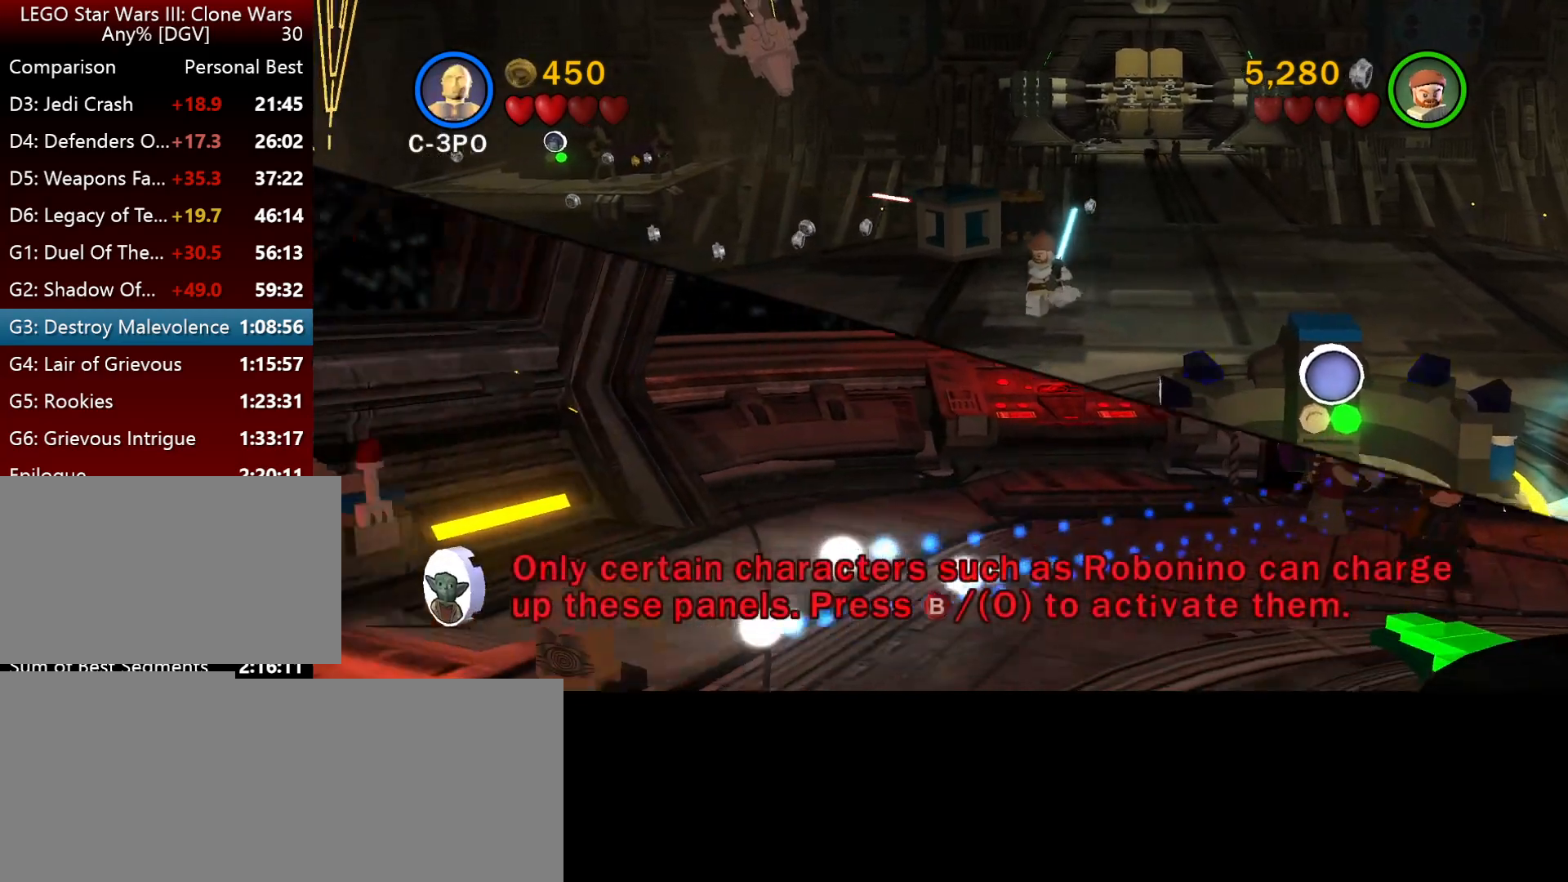
Gameplay with keyboard; each line is a JSON object with the keys held at the frame after it. "events" lists presses ("down") and releases ("up") of ".", "down", "f2", "i", "j", "k", "l", "left", "minus", "o", "p", "right", "semicolon", "space" and "up" between this image and that frame as [ms after this image, input, new state], when the widget could be followed in between. No other keys are recorded. Mouse input is not recorded.
{"keys": ["j", "k"], "events": []}
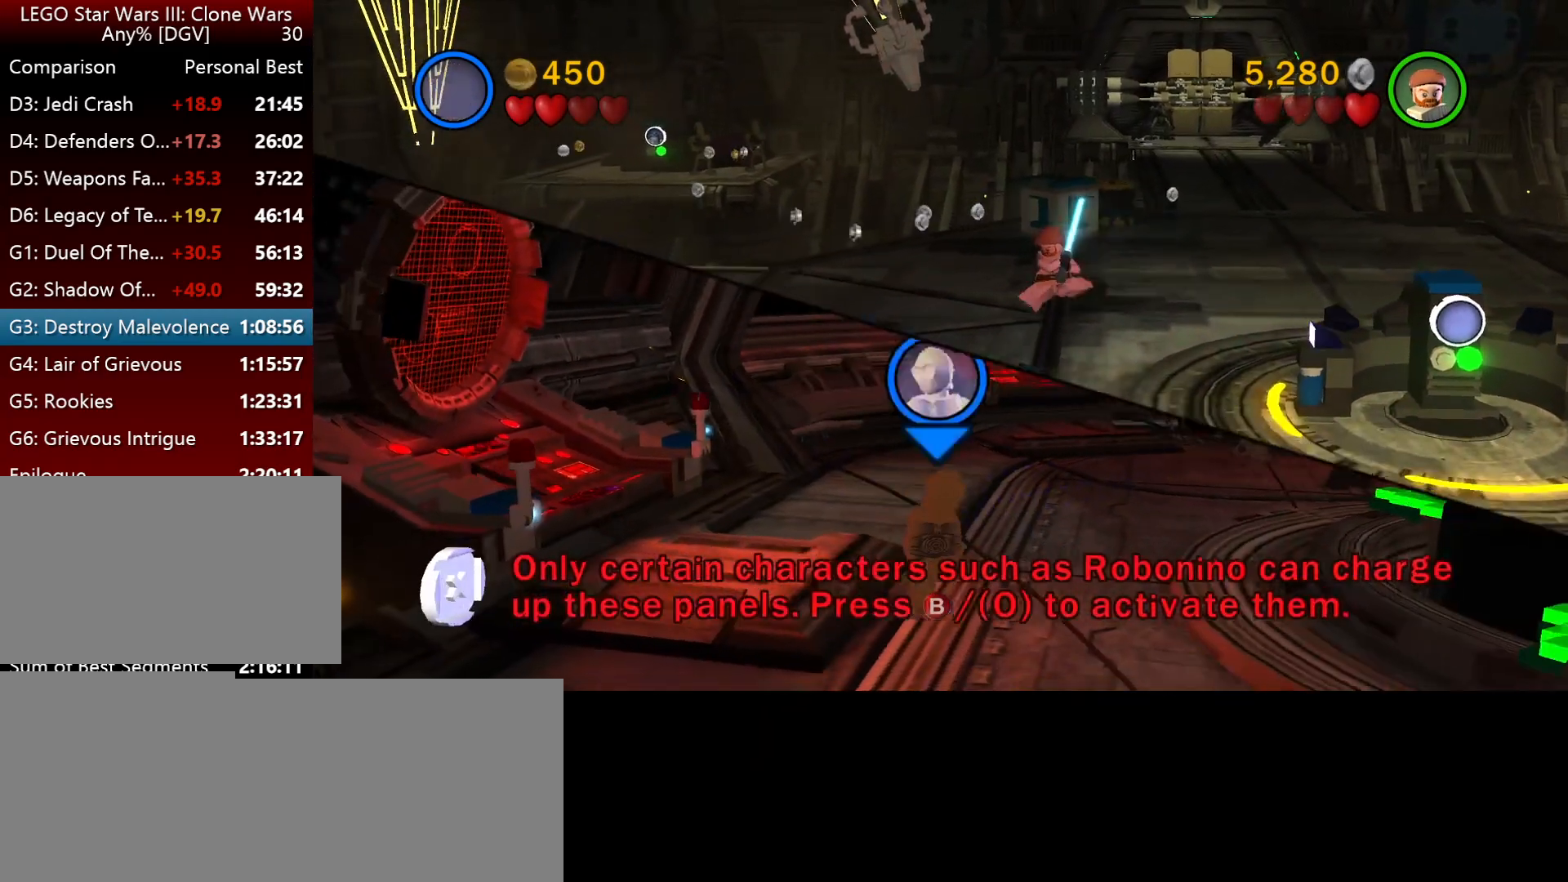
{"keys": ["j"], "events": [[367, "k", "up"]]}
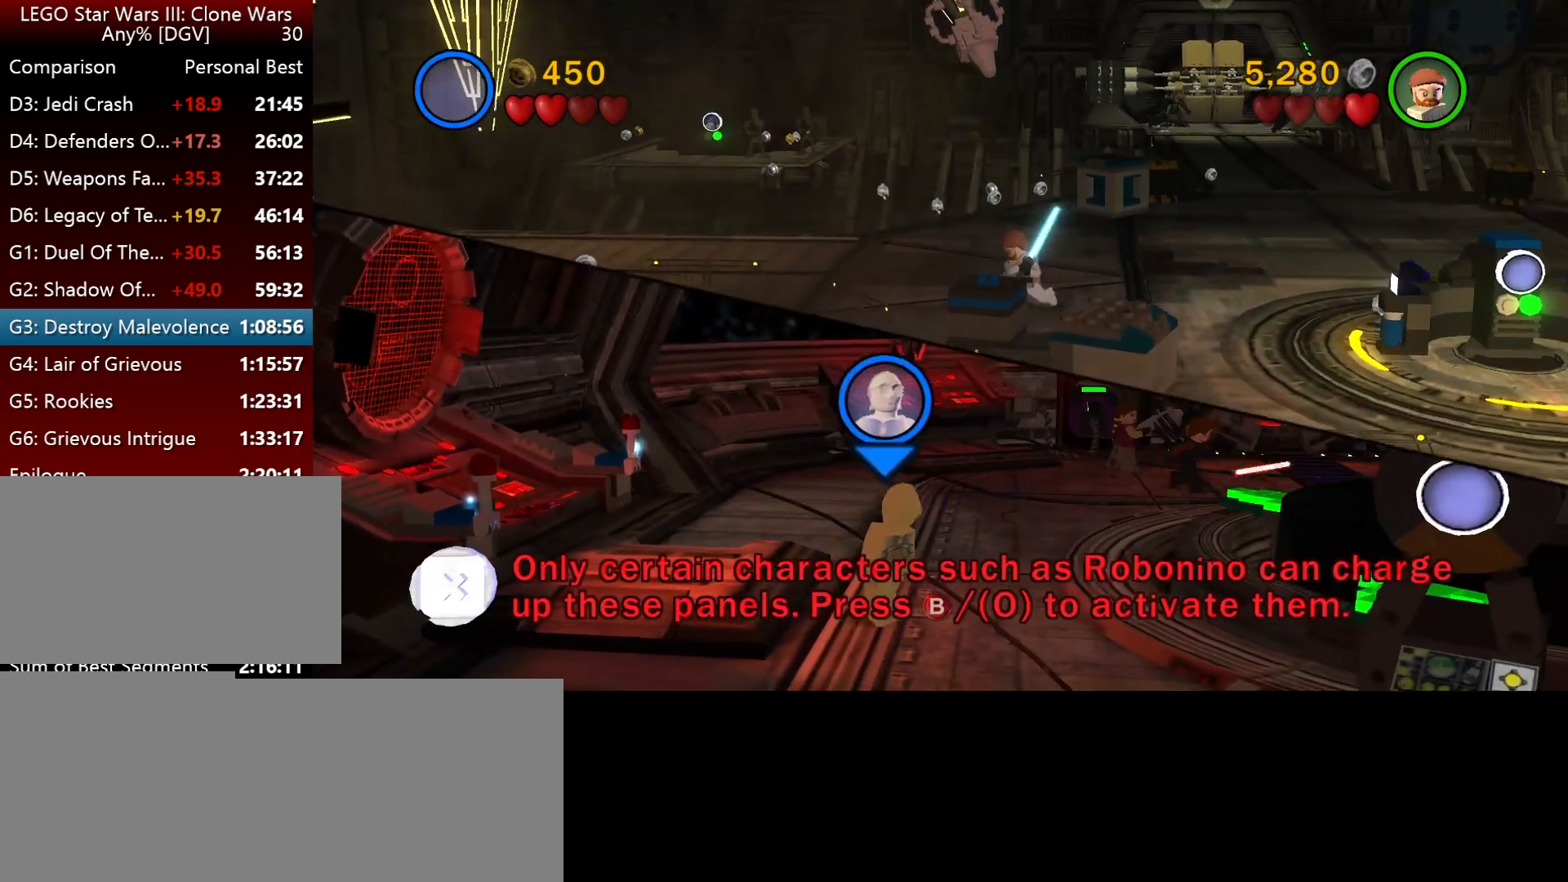
{"keys": ["i", "j"], "events": [[467, "i", "down"]]}
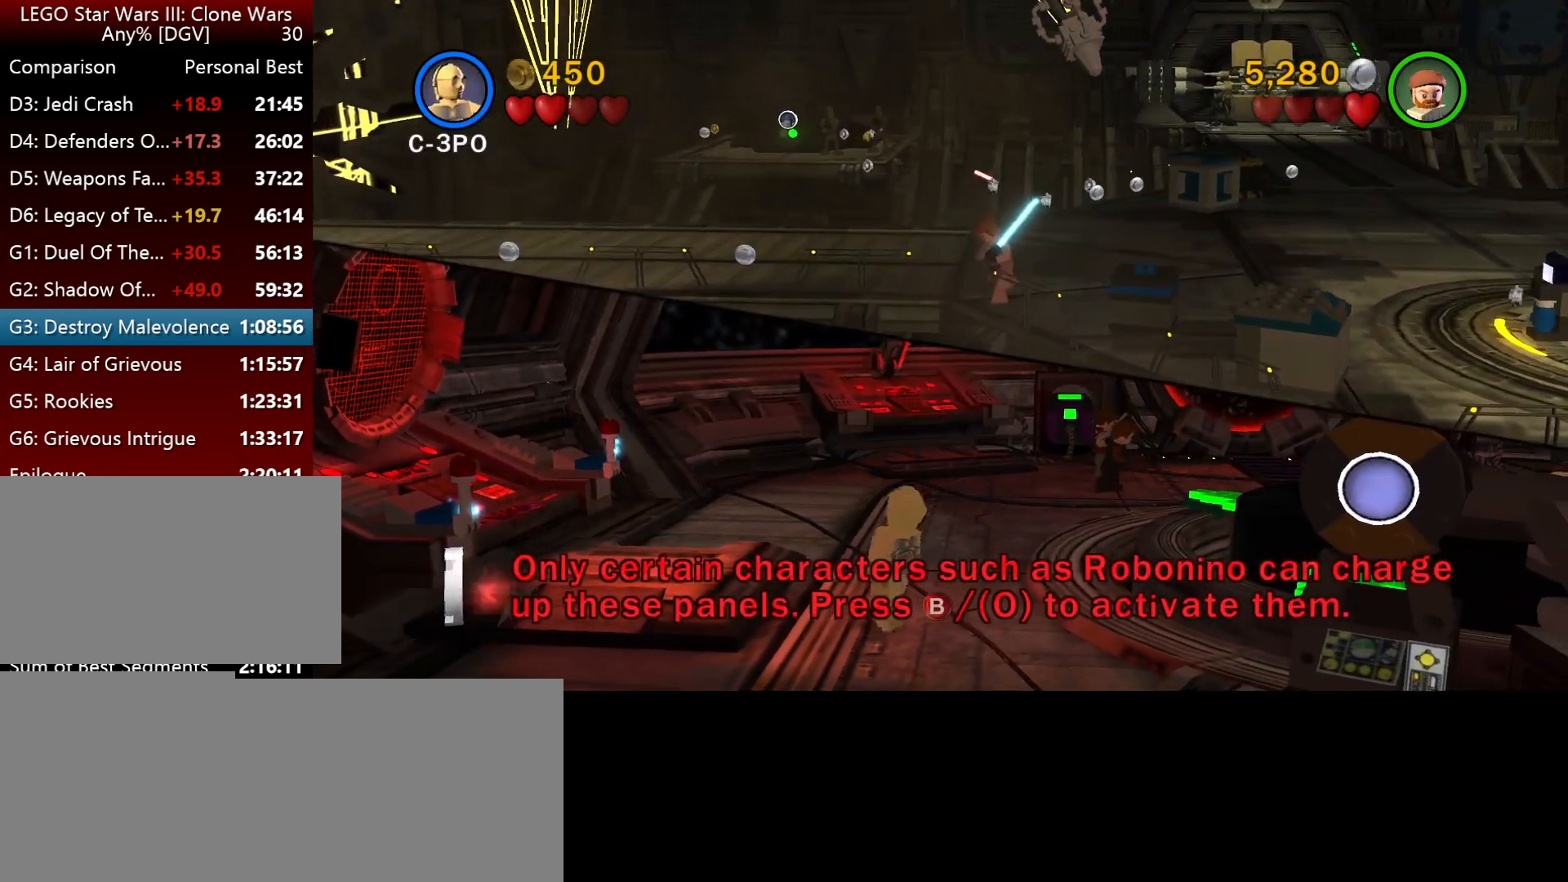
{"keys": ["j"], "events": [[300, "i", "up"]]}
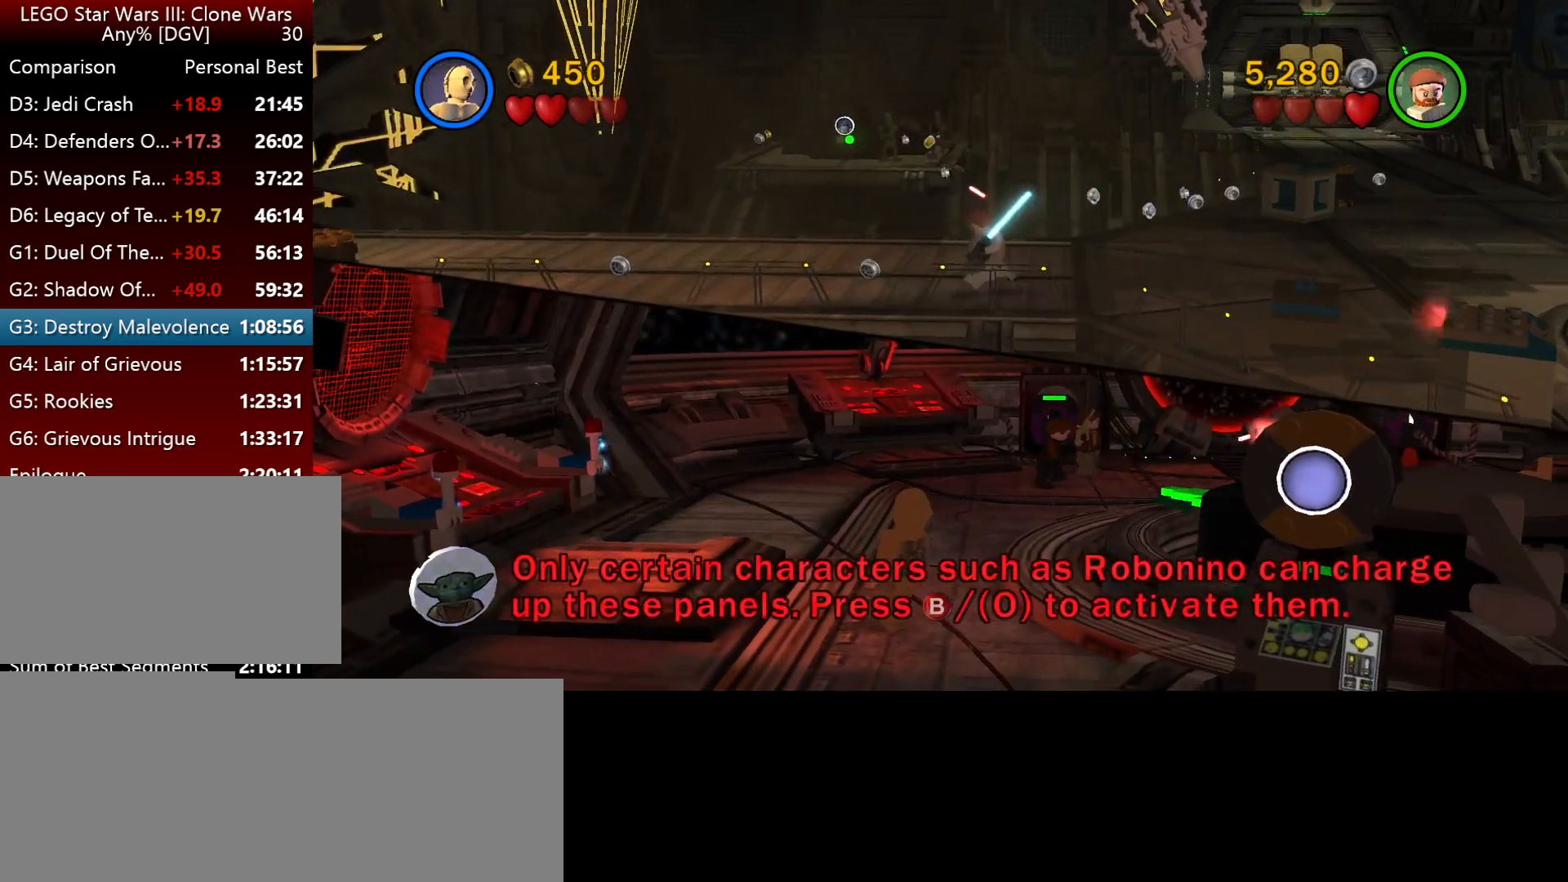
{"keys": ["j"], "events": []}
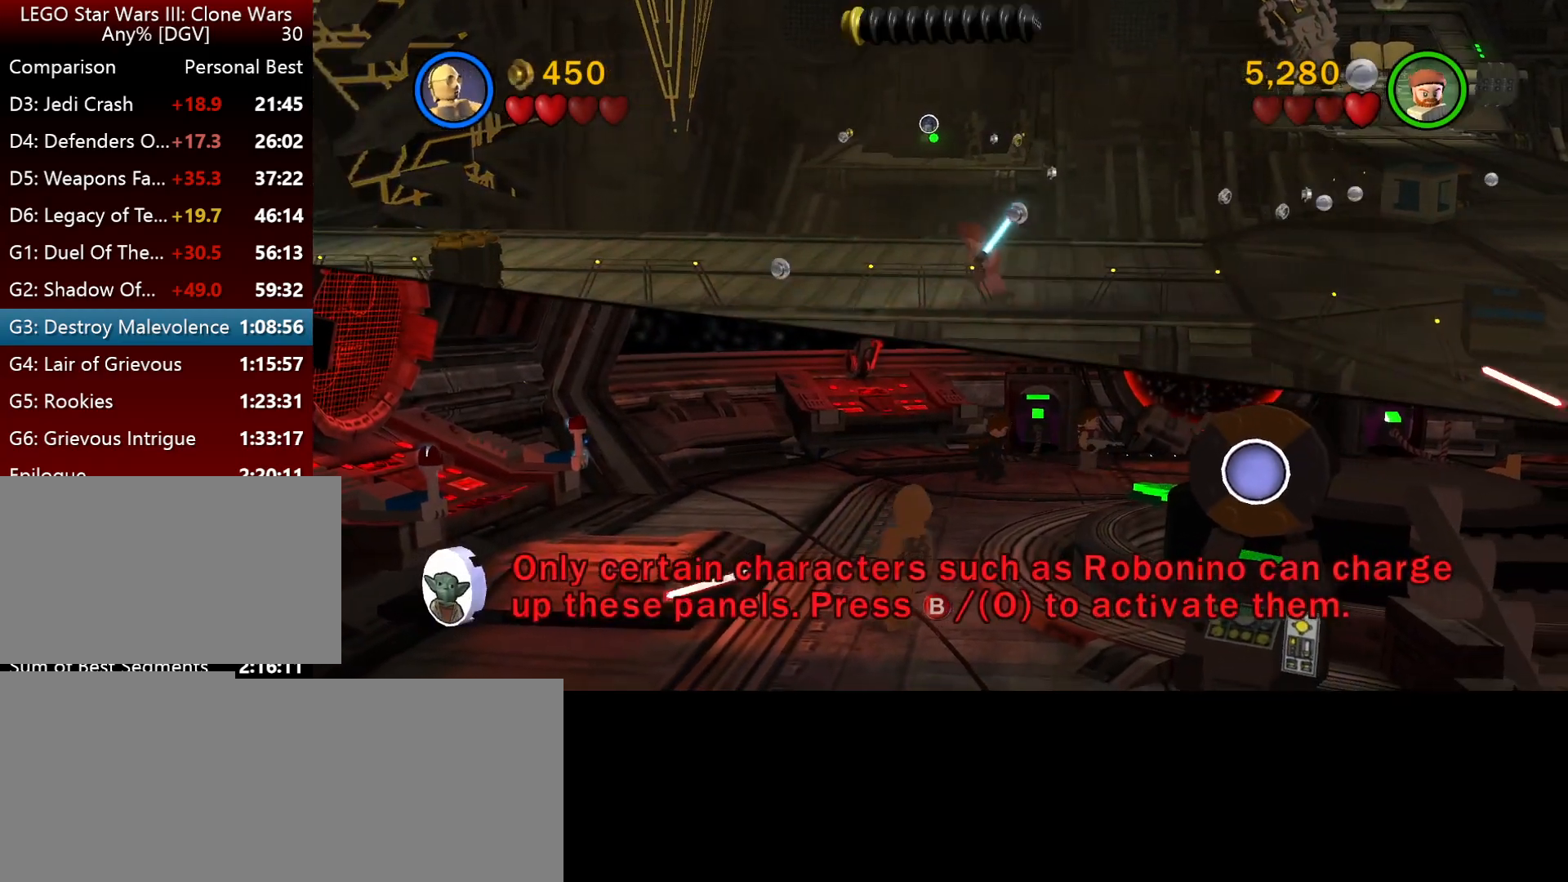
{"keys": [], "events": [[134, "j", "up"]]}
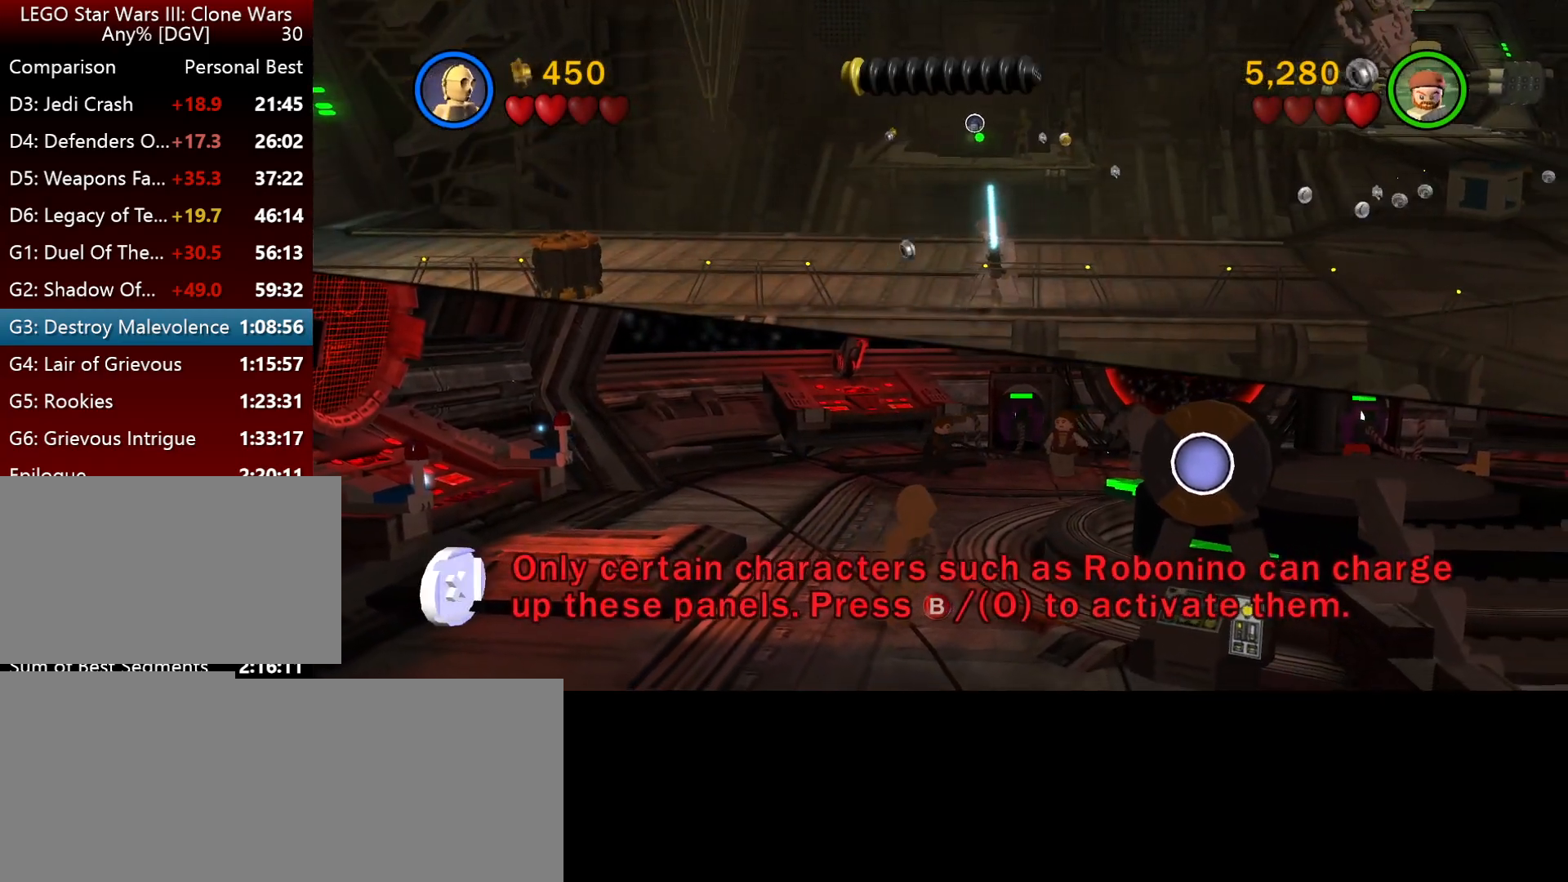
{"keys": [], "events": []}
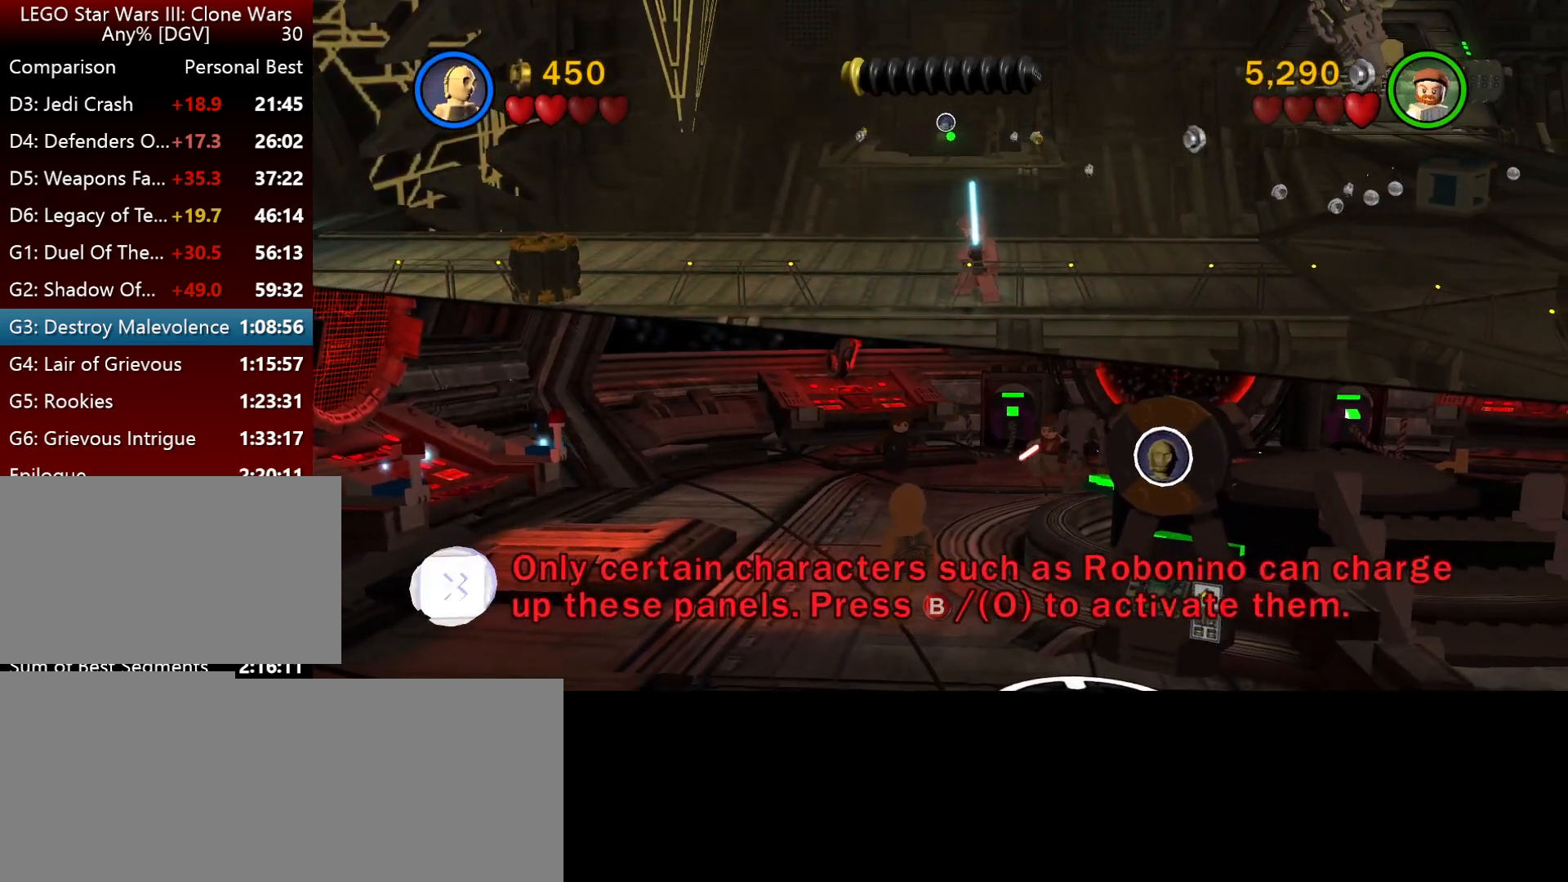
{"keys": [], "events": []}
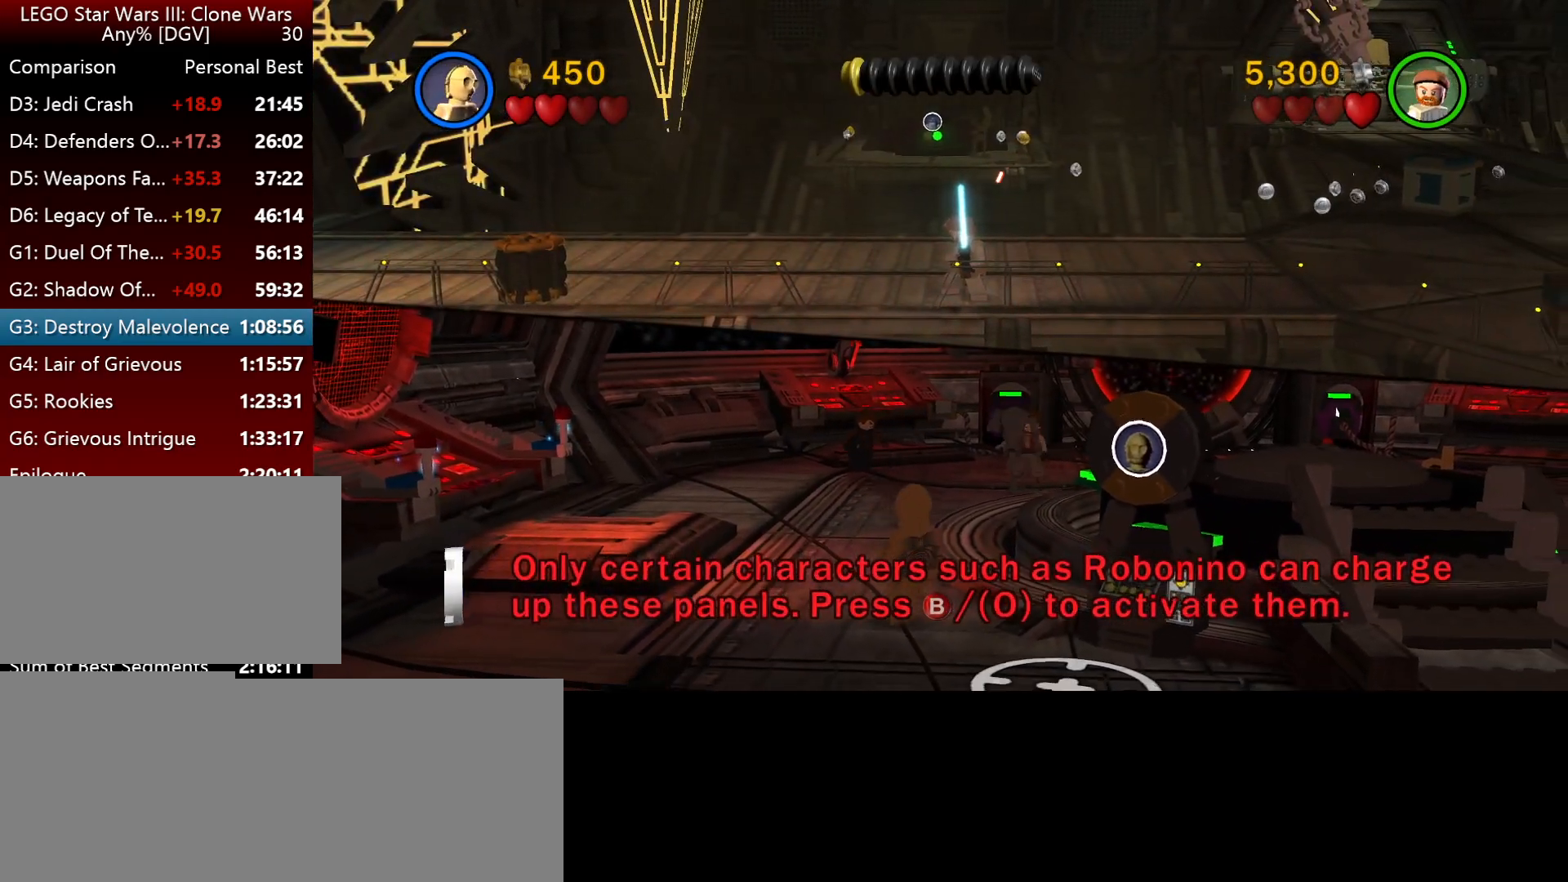
{"keys": [], "events": []}
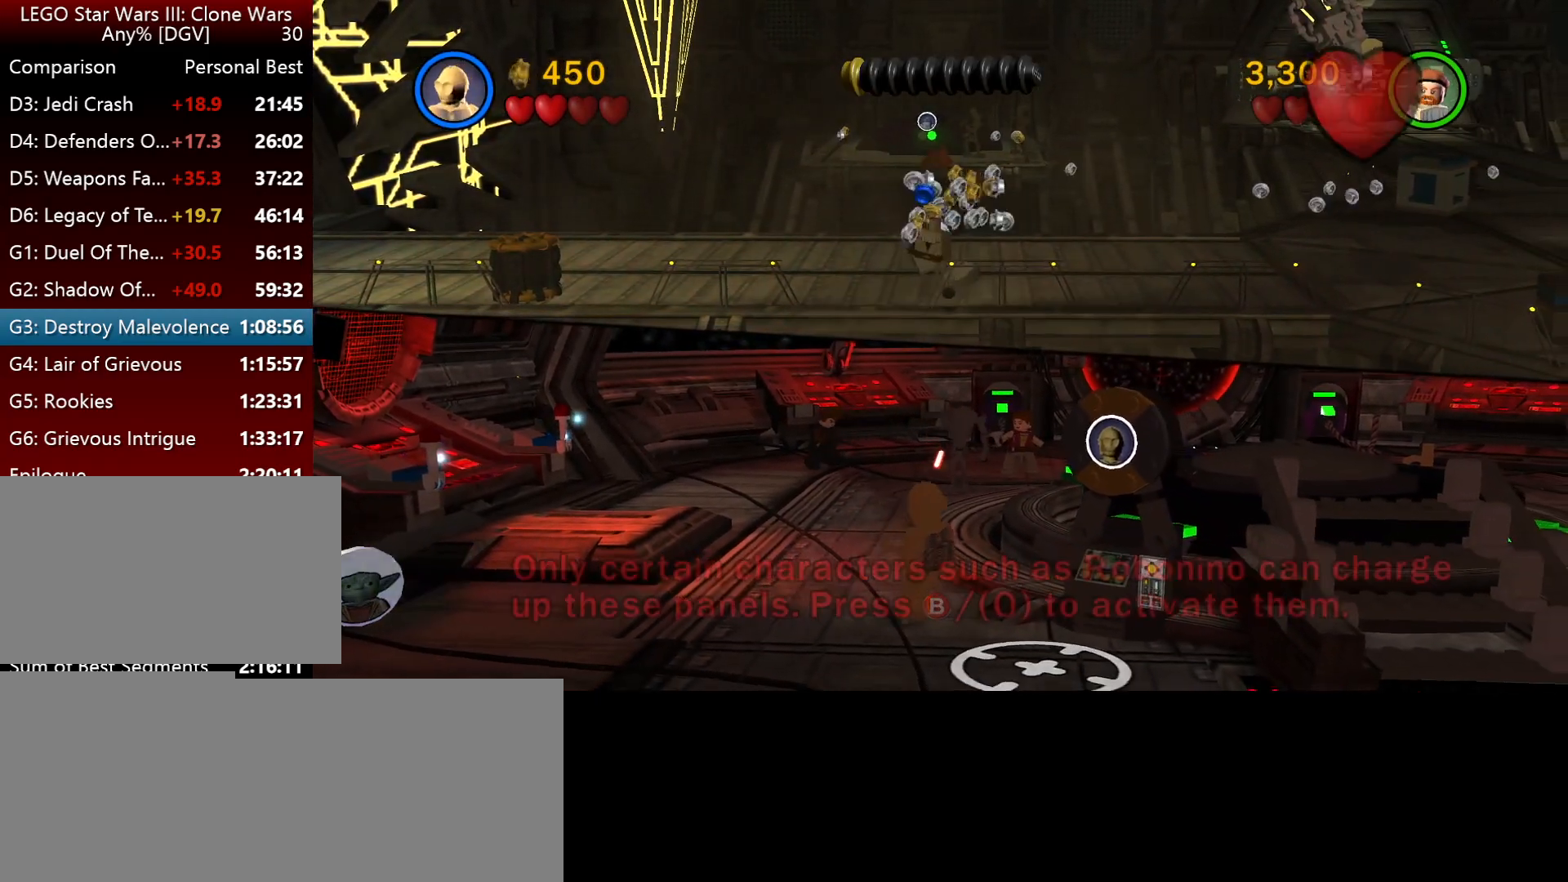
{"keys": [], "events": []}
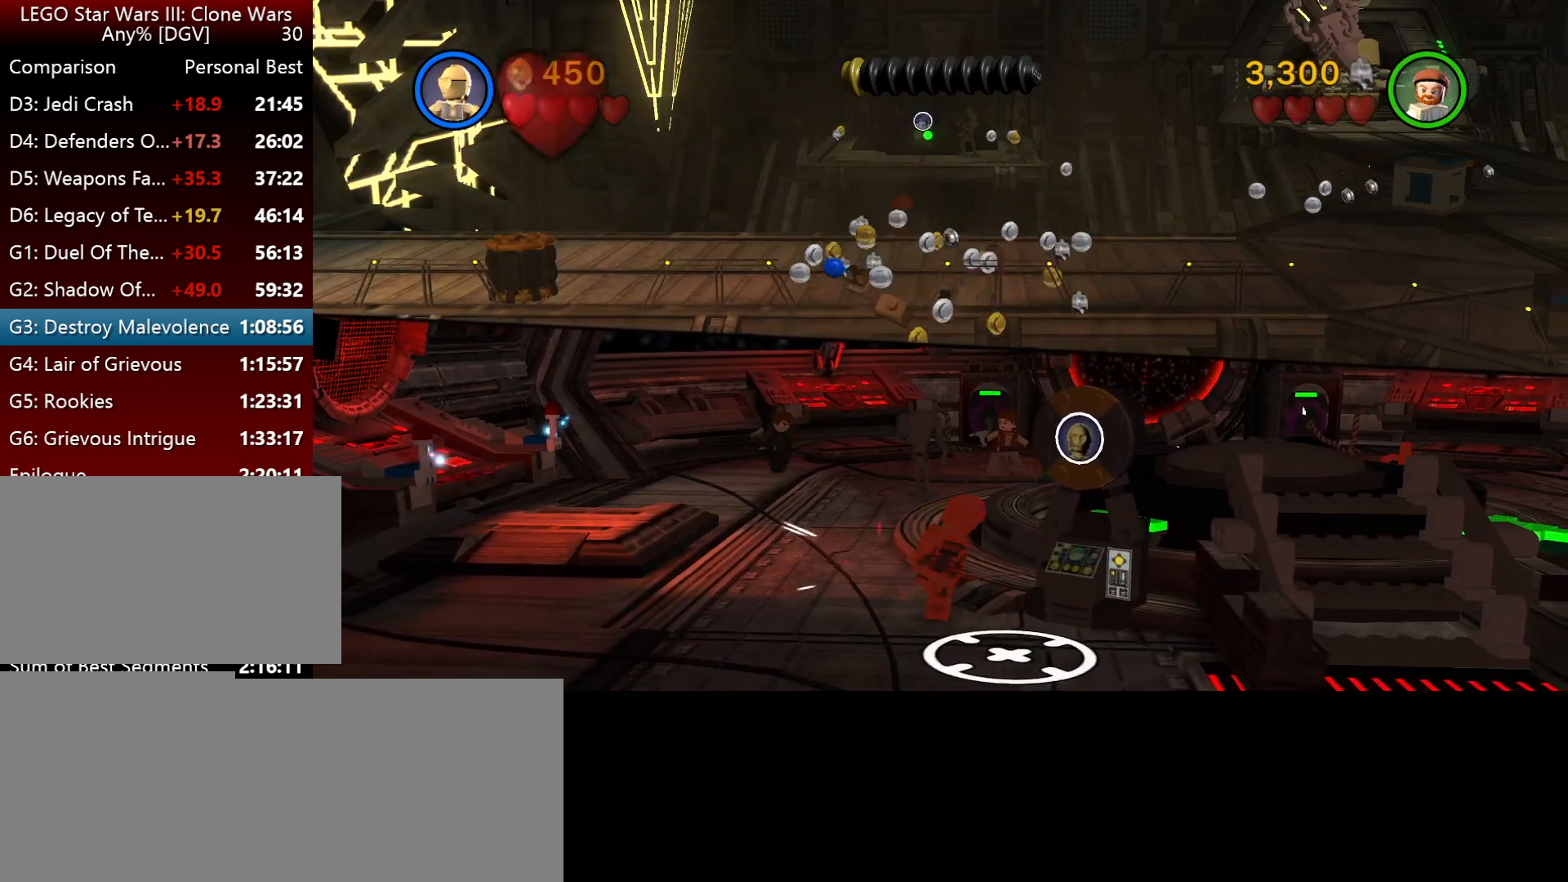
{"keys": [], "events": []}
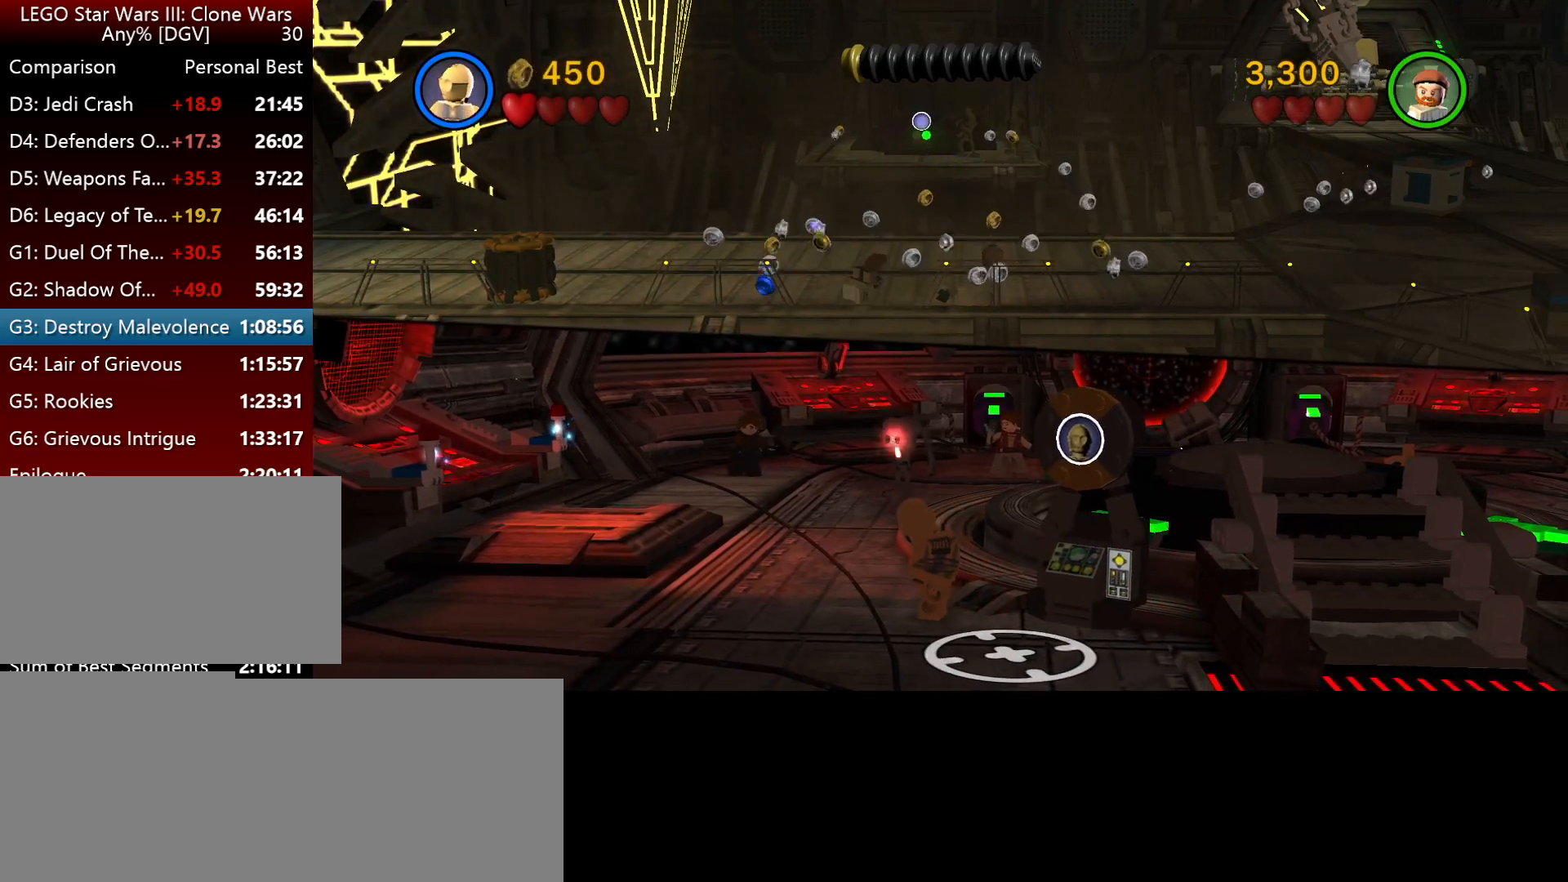
{"keys": ["i", "j"], "events": [[267, "j", "down"], [367, "i", "down"]]}
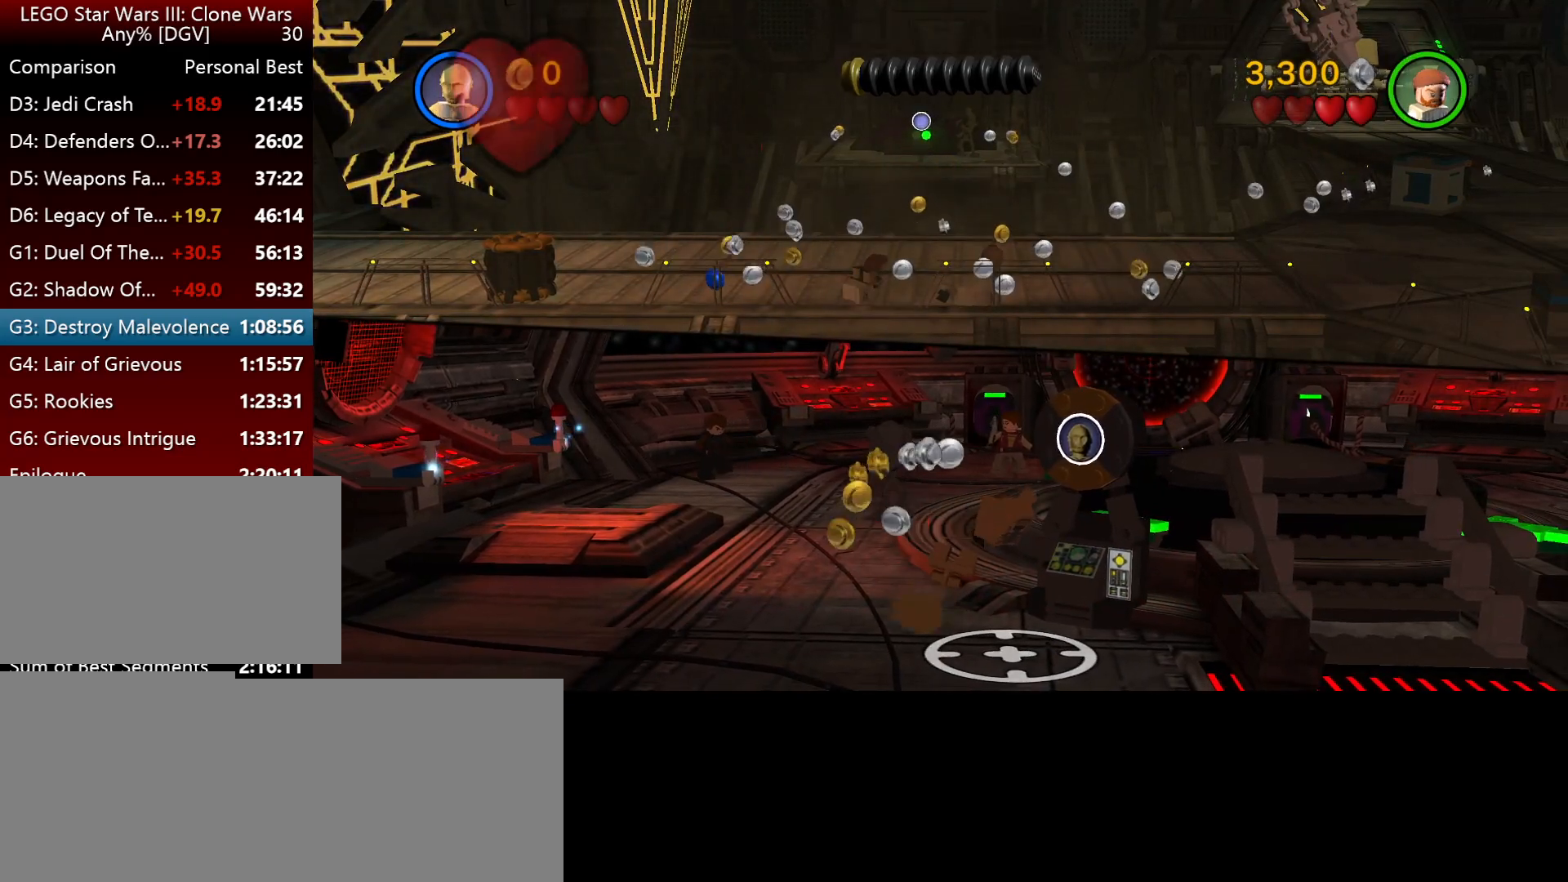
{"keys": ["j"], "events": [[100, "i", "up"], [167, "j", "up"], [400, "j", "down"]]}
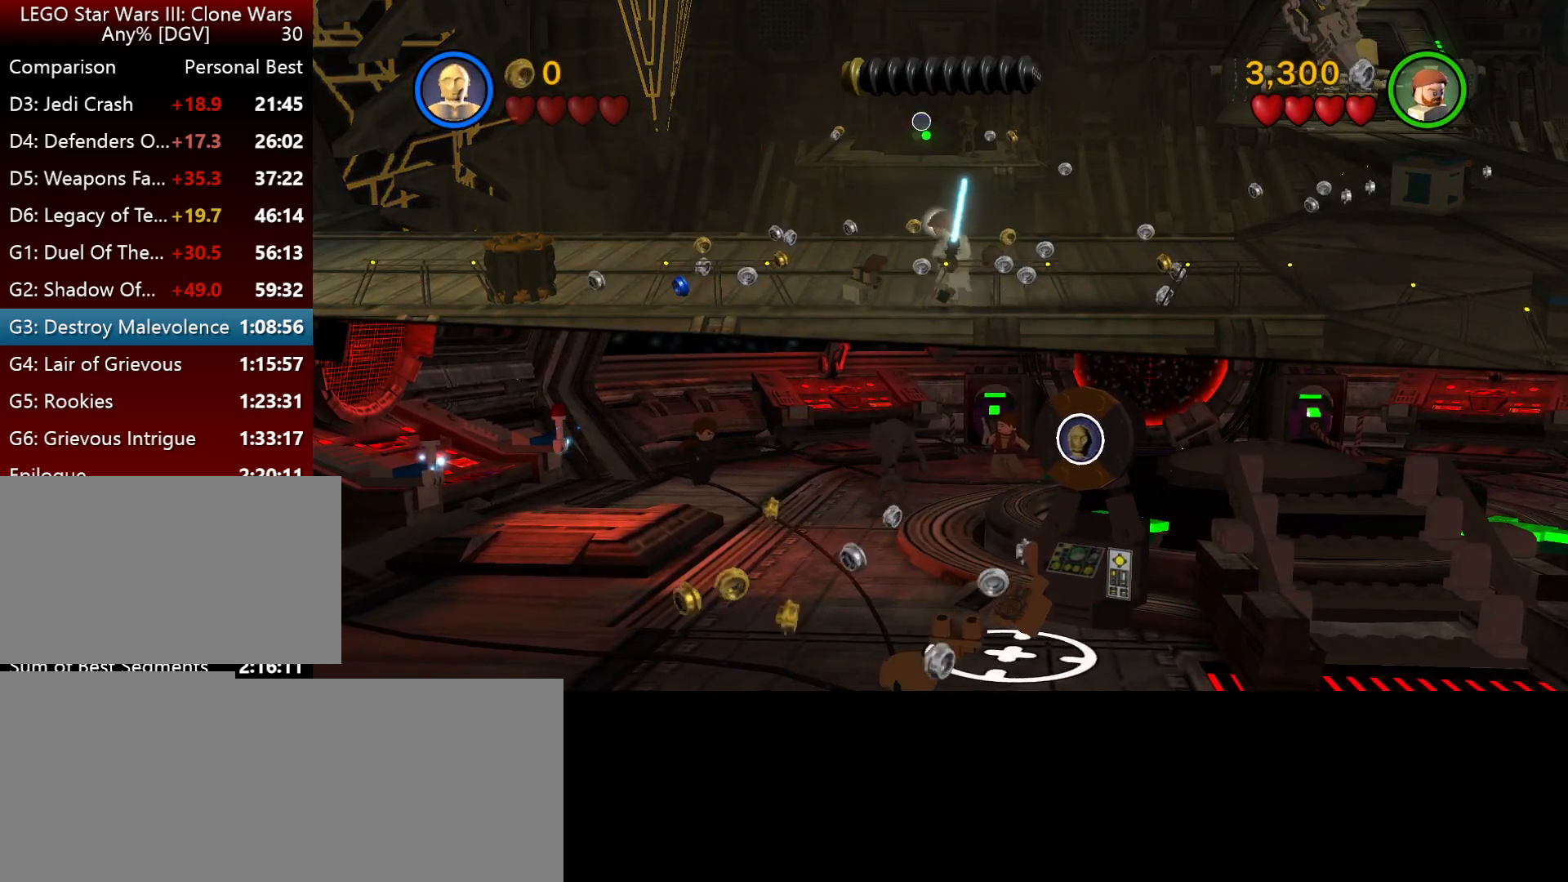
{"keys": ["j"], "events": [[17, "i", "down"], [384, "i", "up"]]}
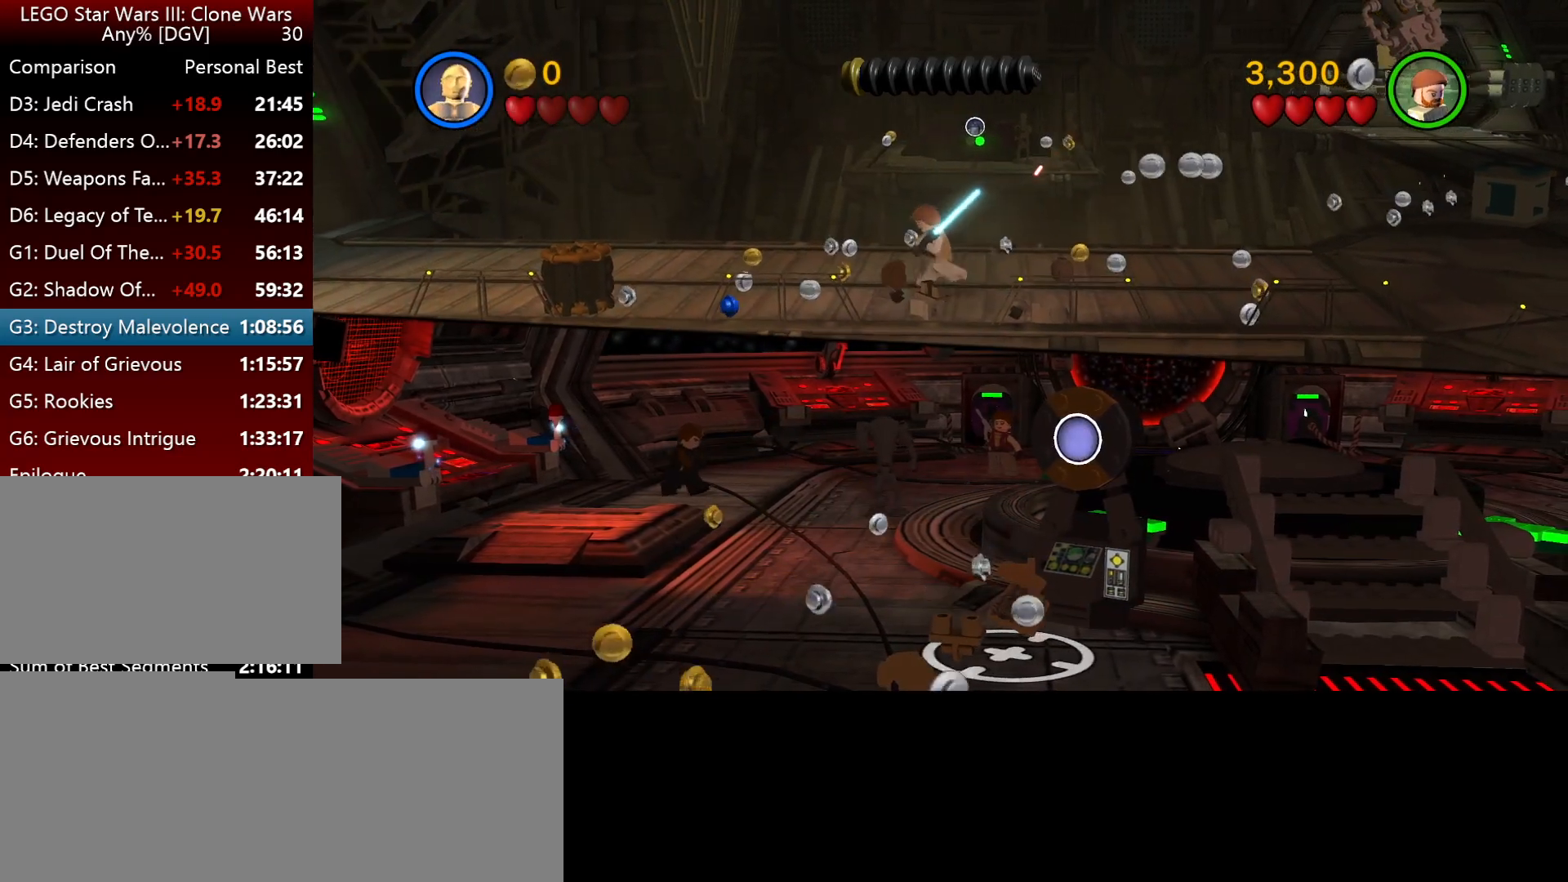
{"keys": ["o"], "events": [[284, "j", "up"], [284, "o", "down"]]}
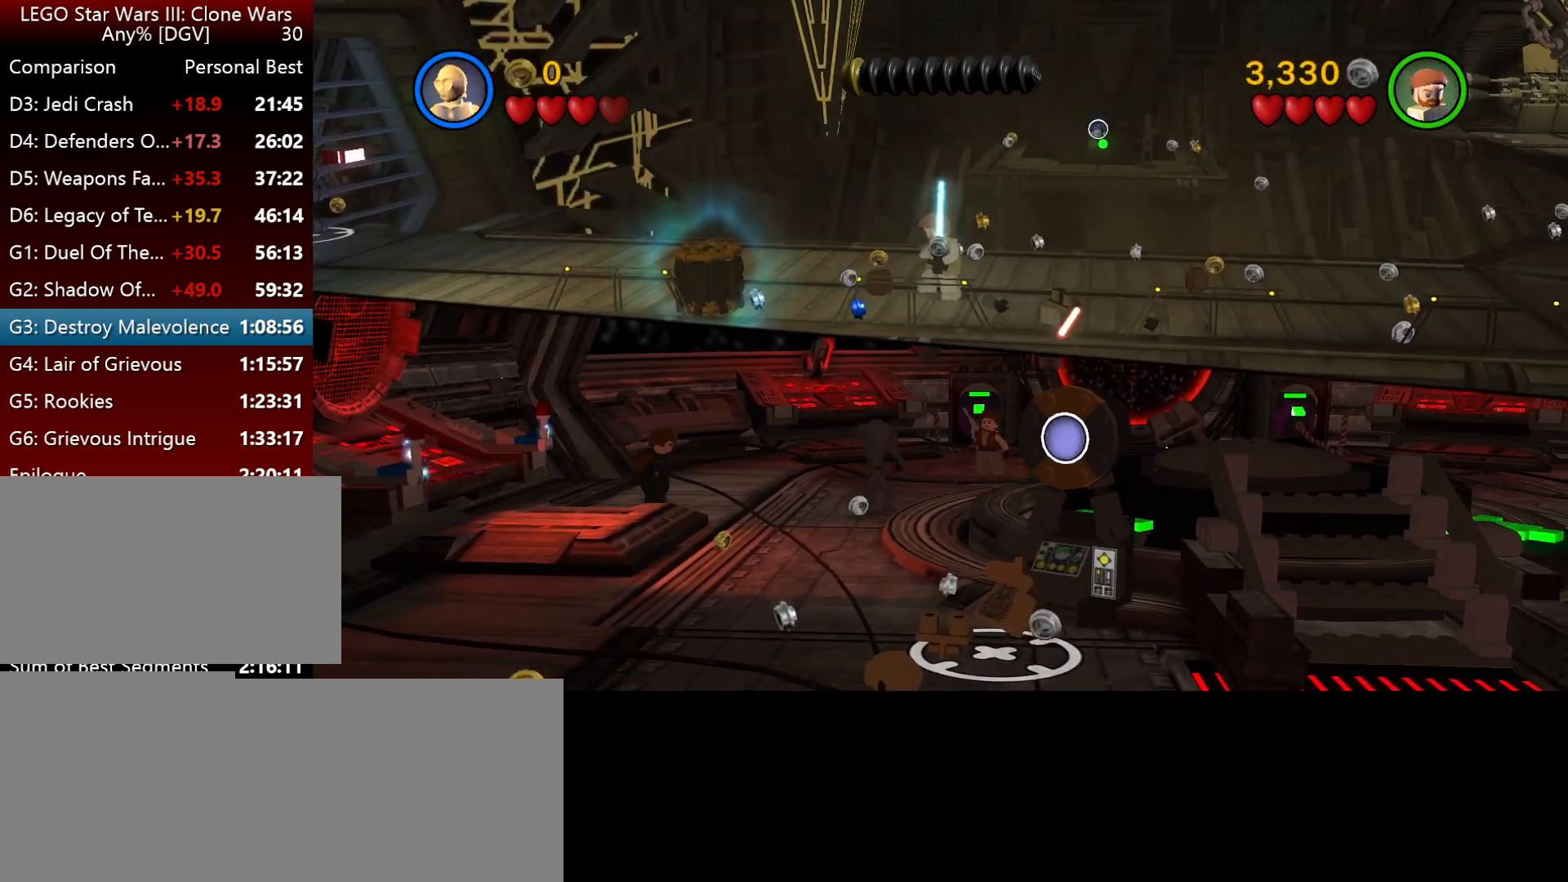
{"keys": ["o"], "events": []}
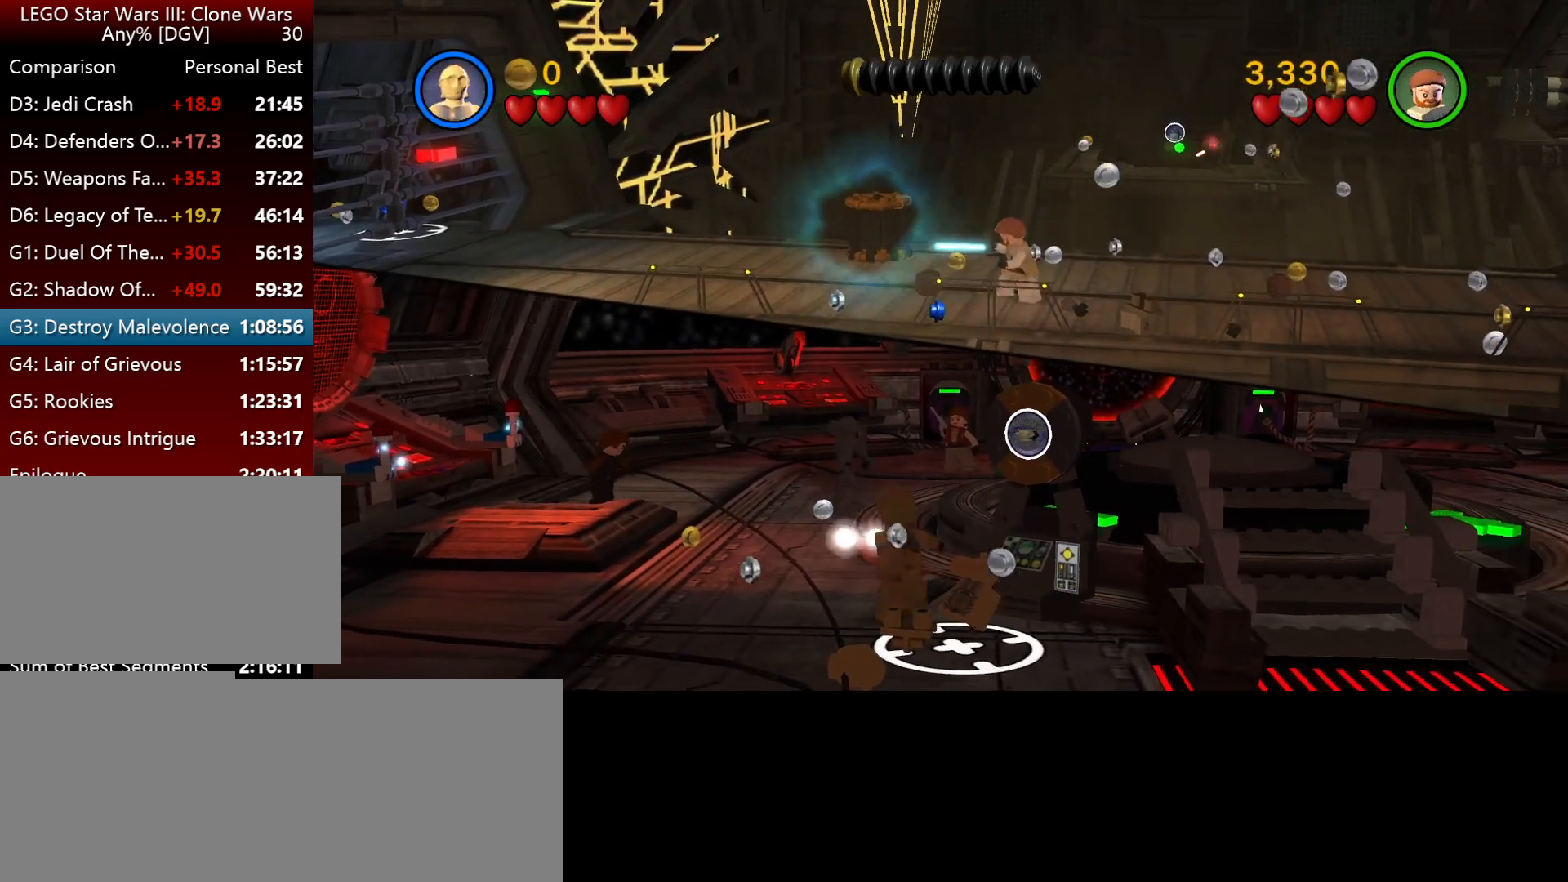
{"keys": ["o"], "events": []}
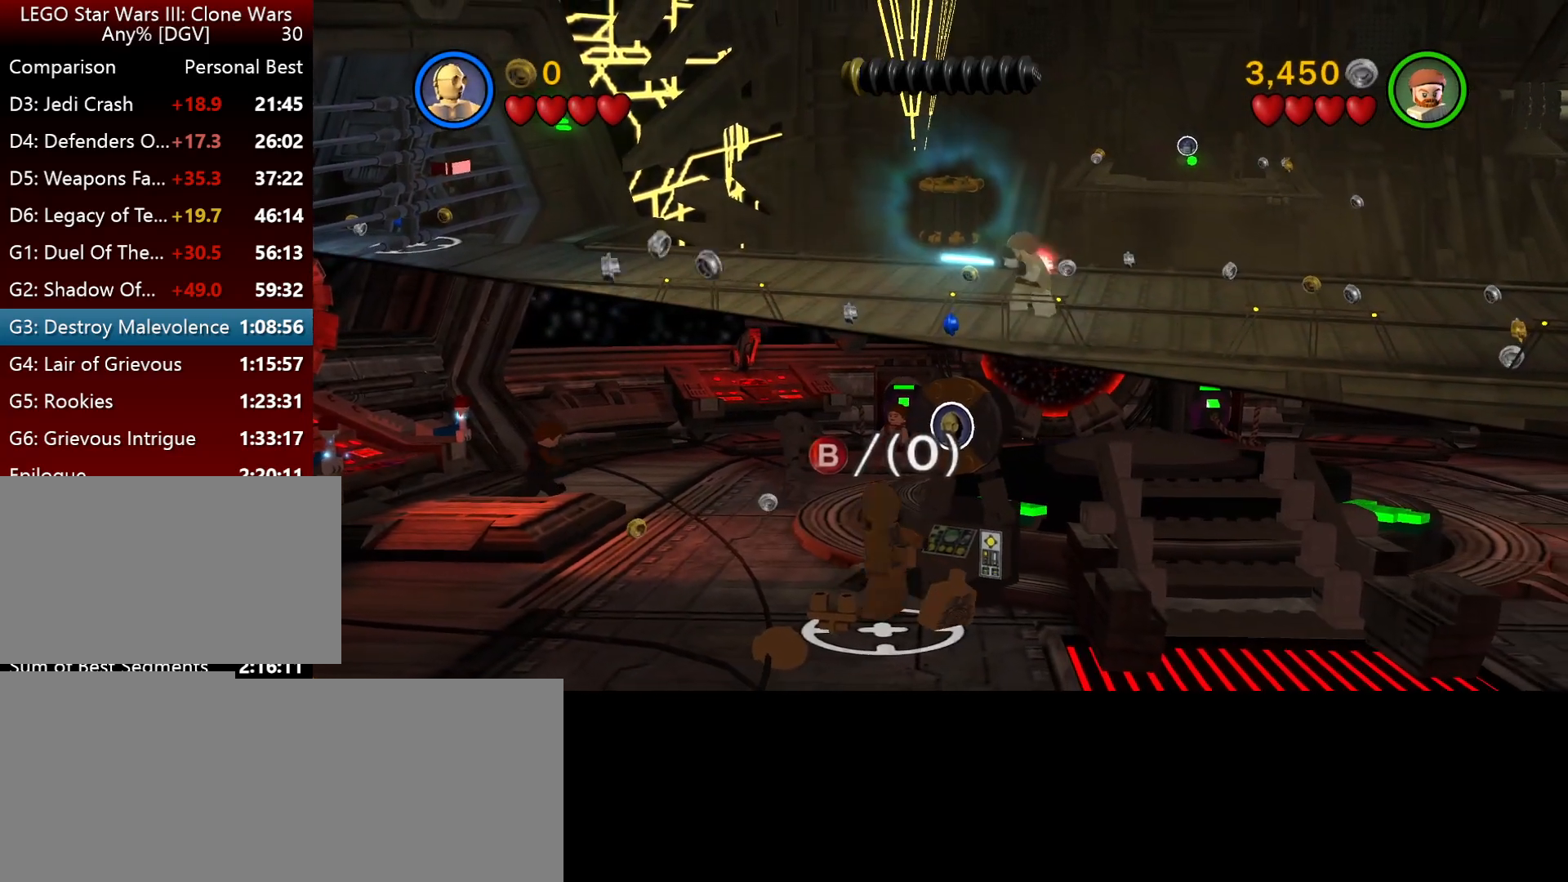
{"keys": ["o"], "events": []}
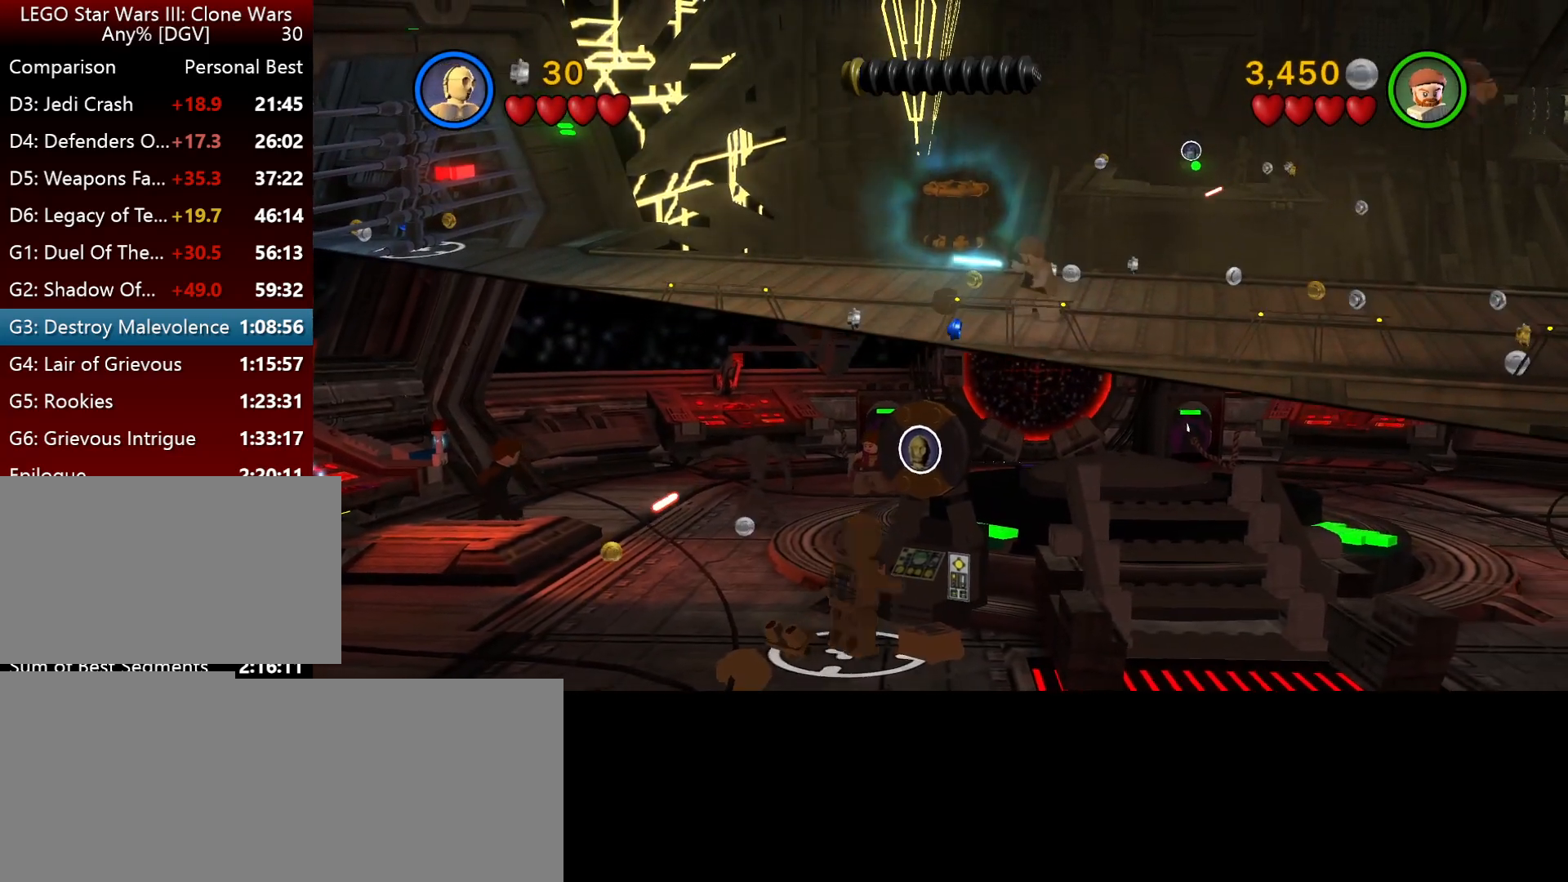
{"keys": ["o"], "events": []}
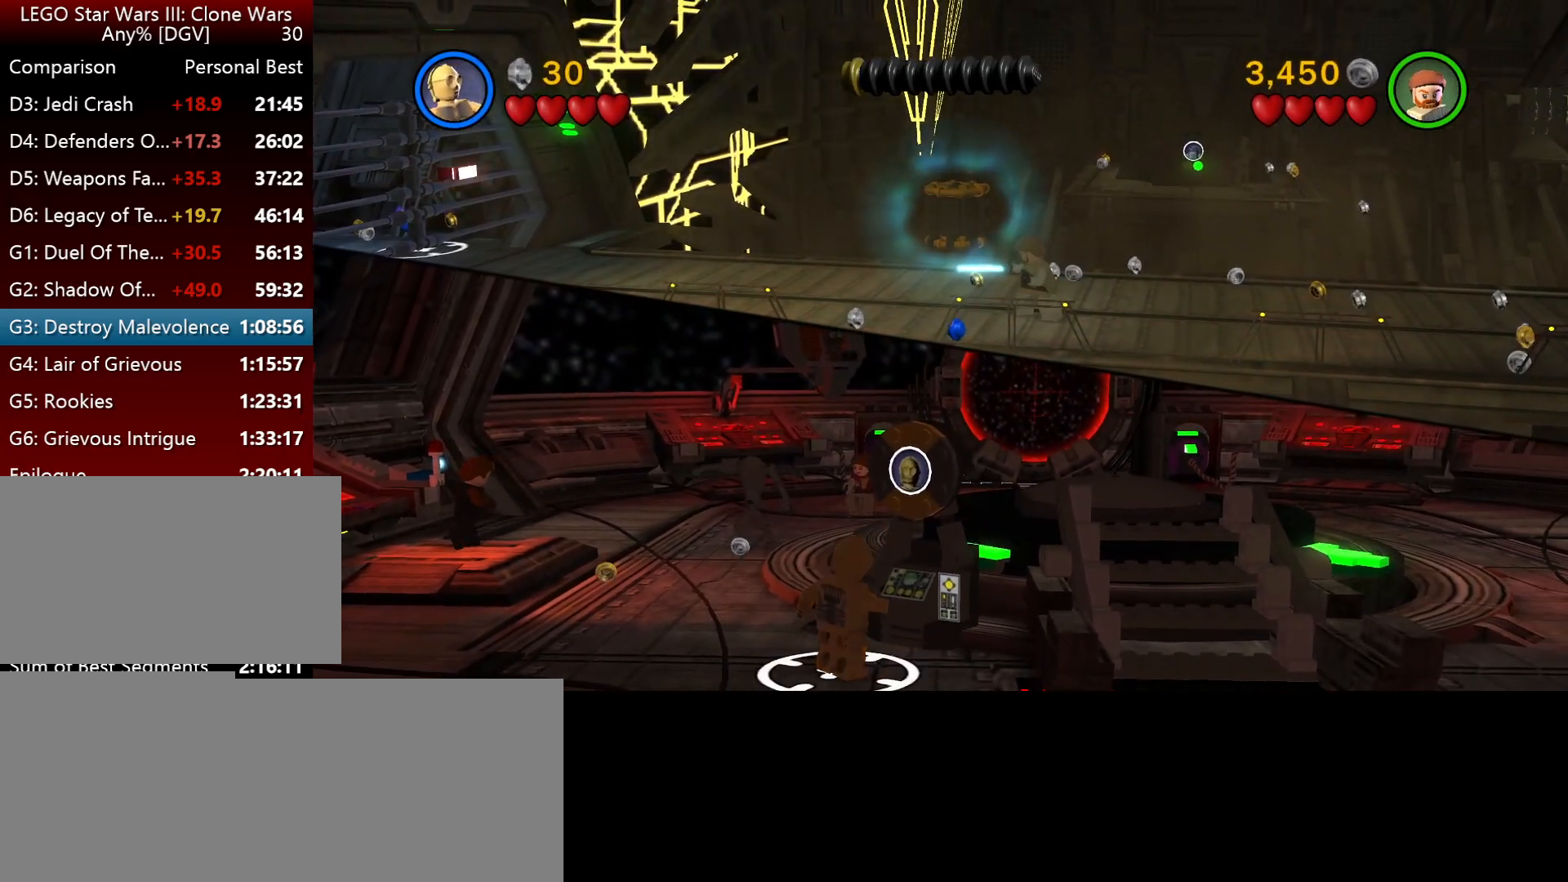
{"keys": ["o"], "events": []}
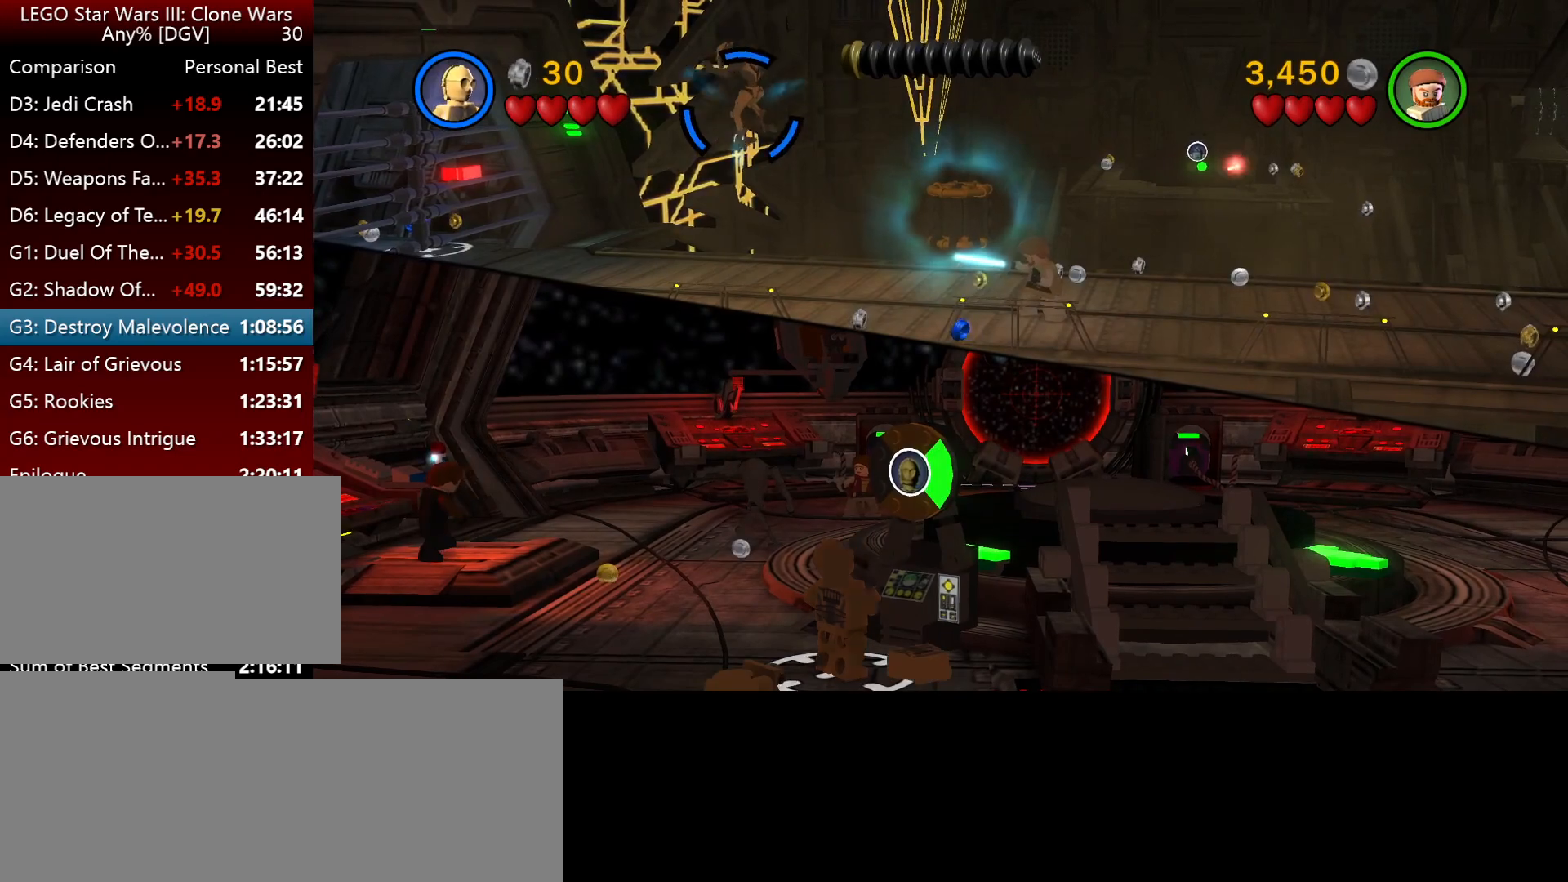
{"keys": ["o"], "events": []}
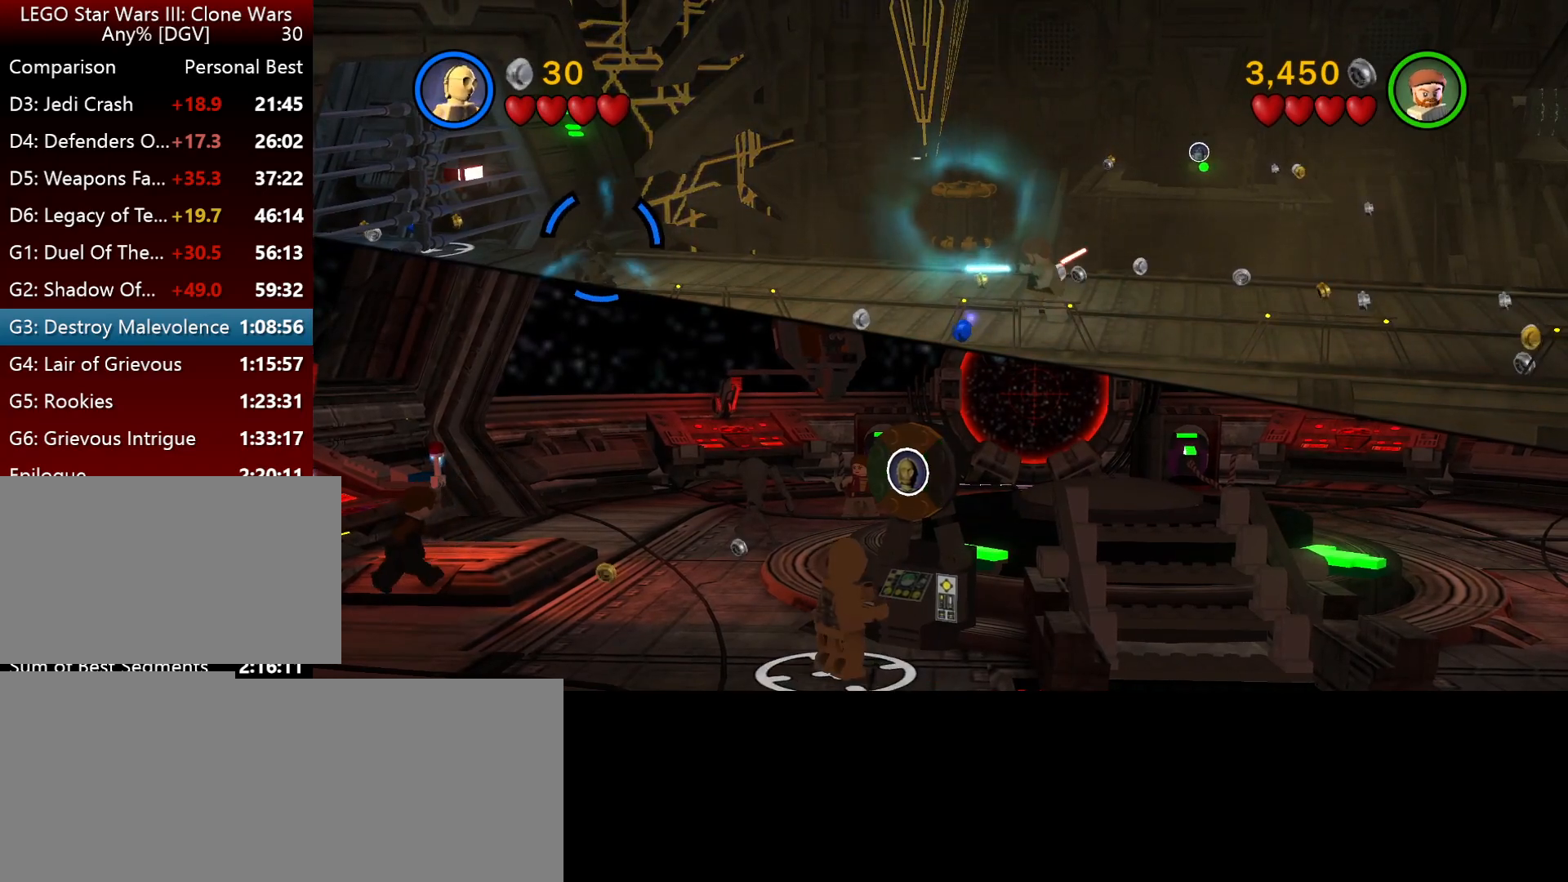
{"keys": ["o"], "events": []}
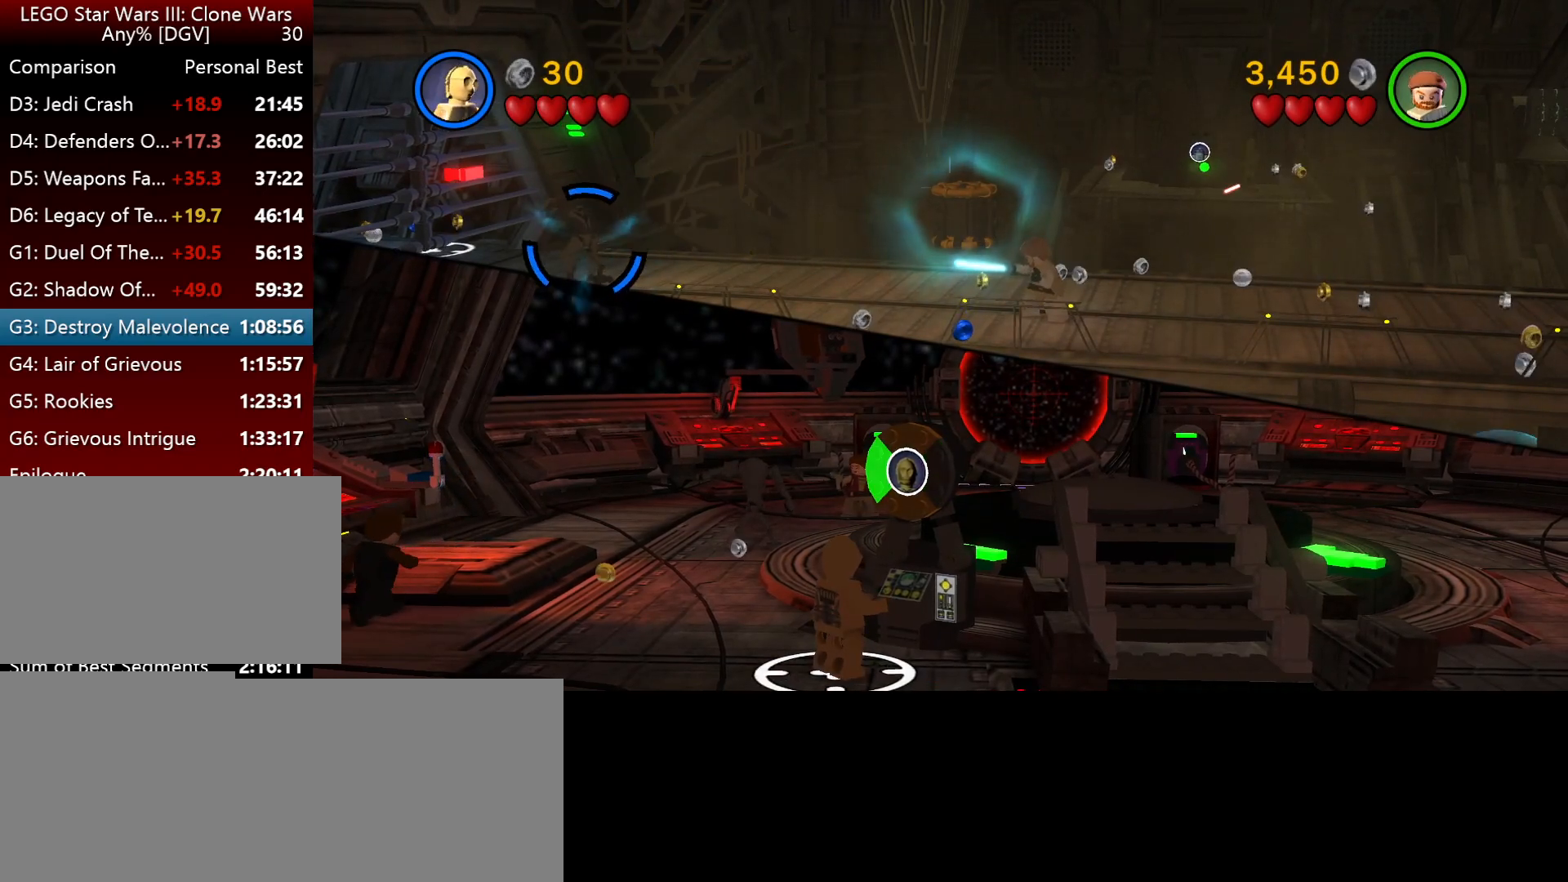
{"keys": ["o"], "events": []}
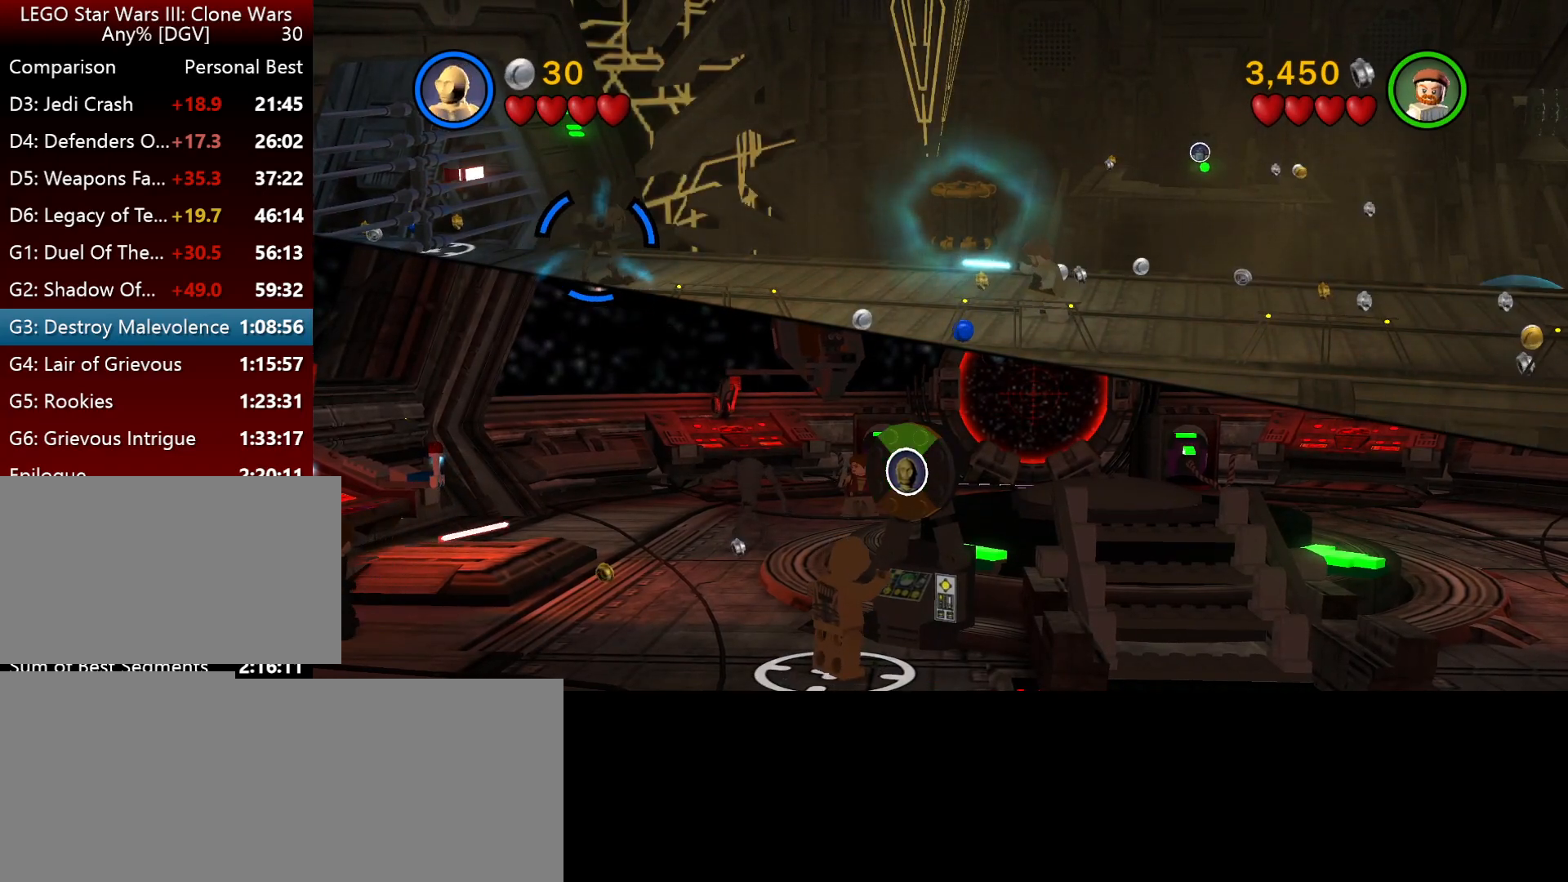
{"keys": ["o"], "events": []}
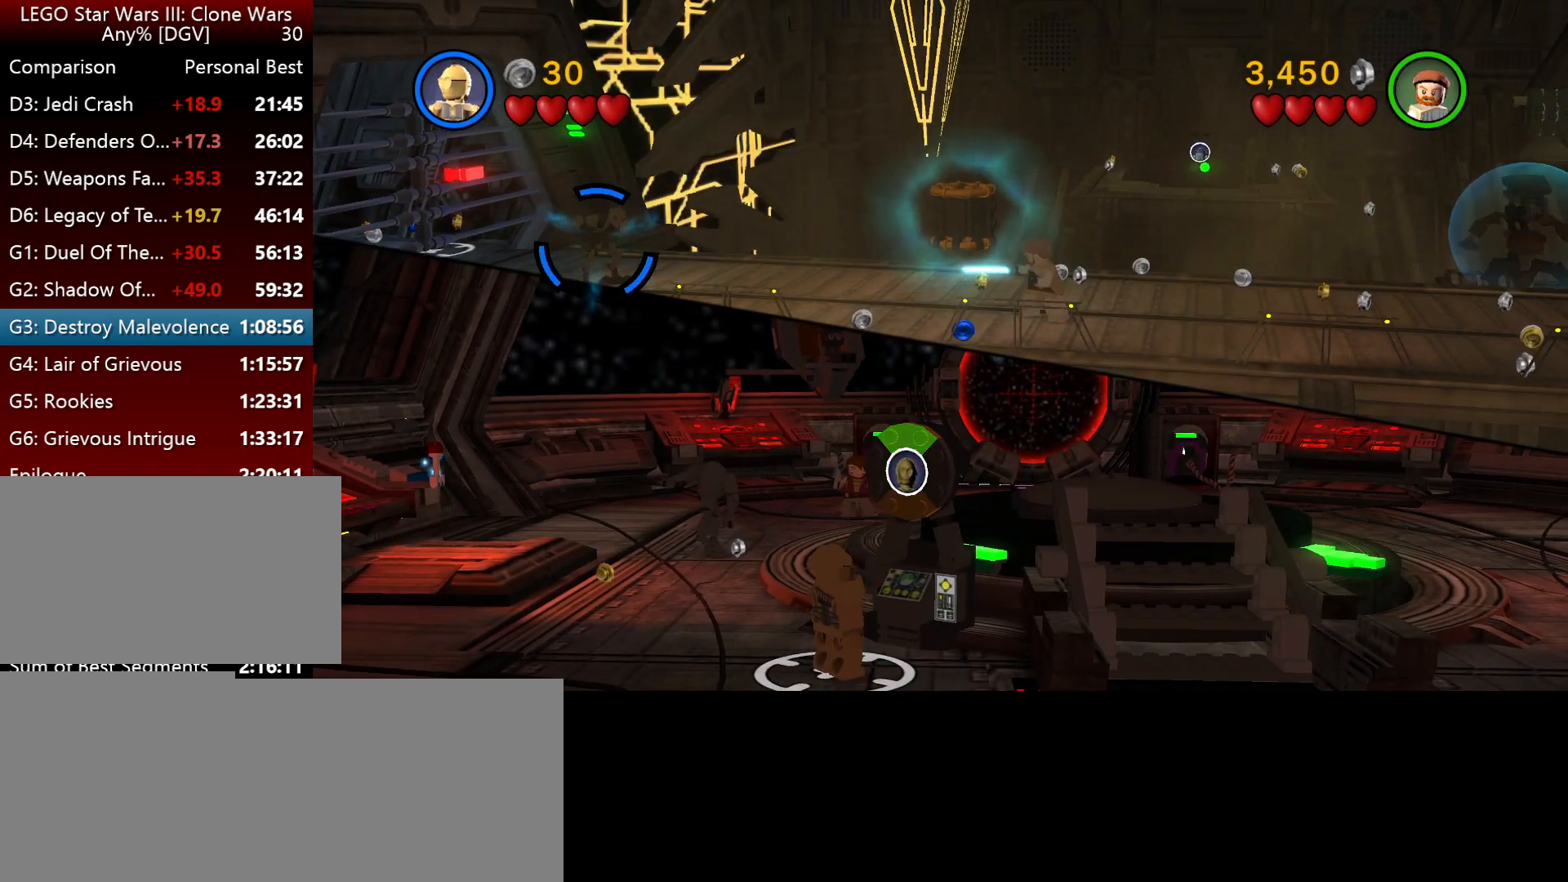
{"keys": ["o"], "events": []}
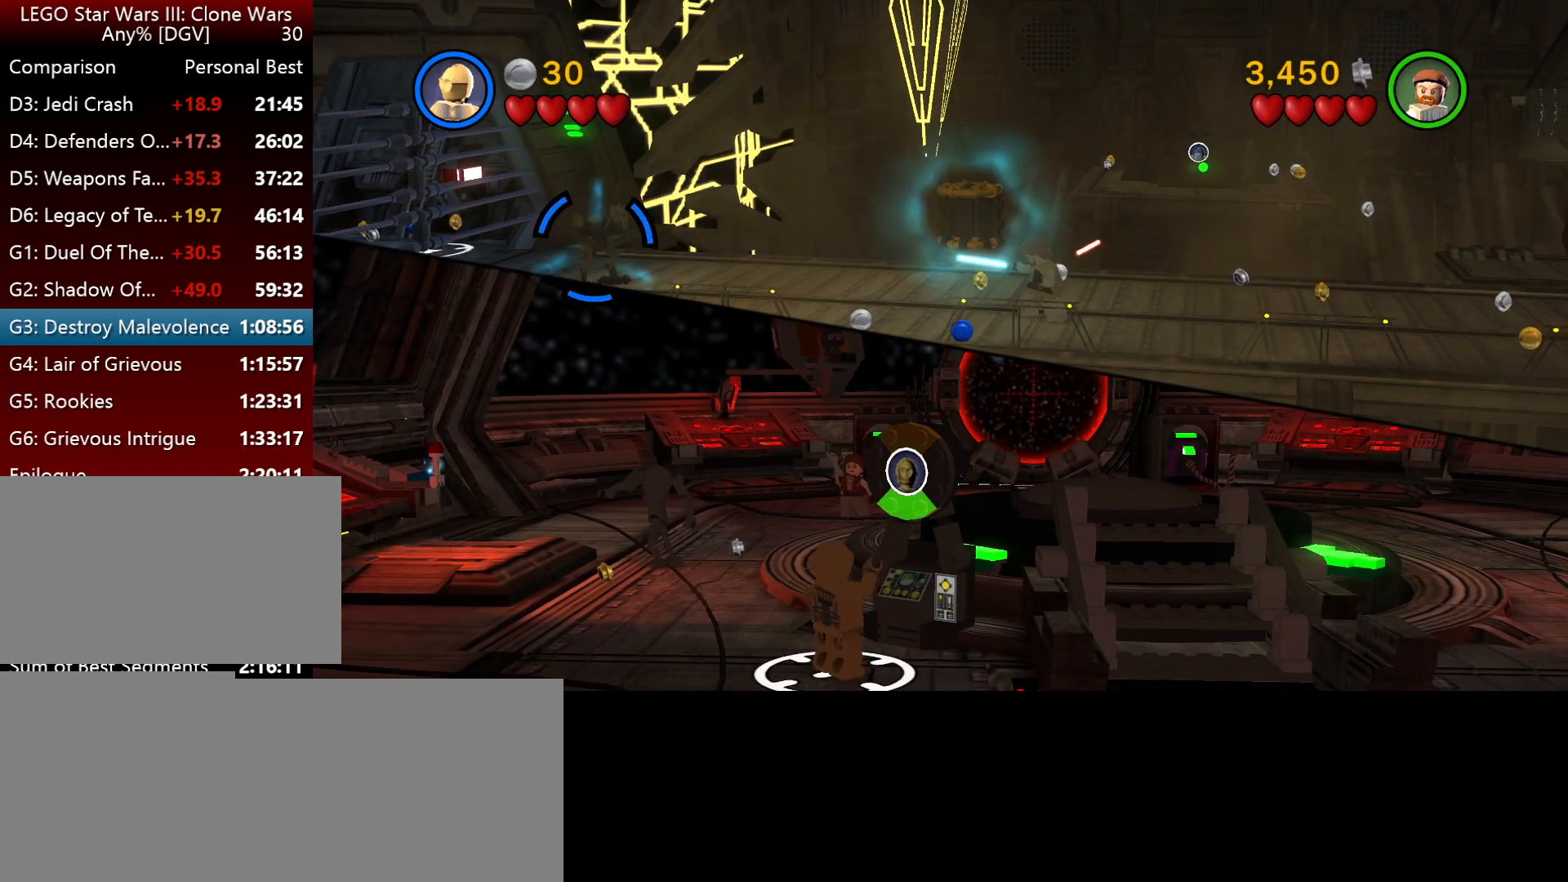
{"keys": ["o"], "events": []}
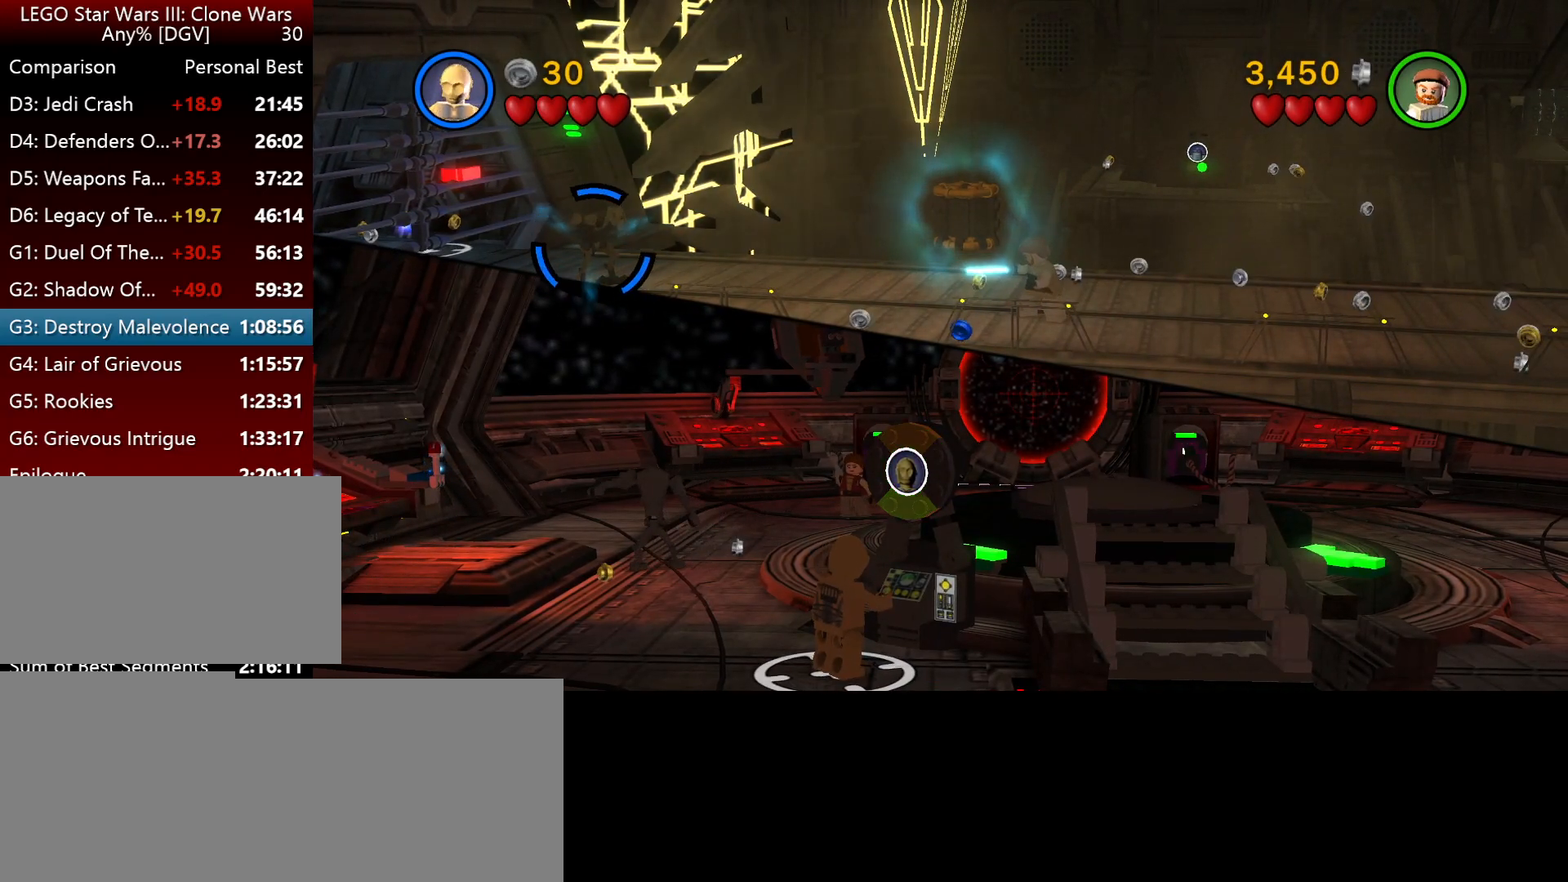
{"keys": [], "events": [[117, "o", "up"]]}
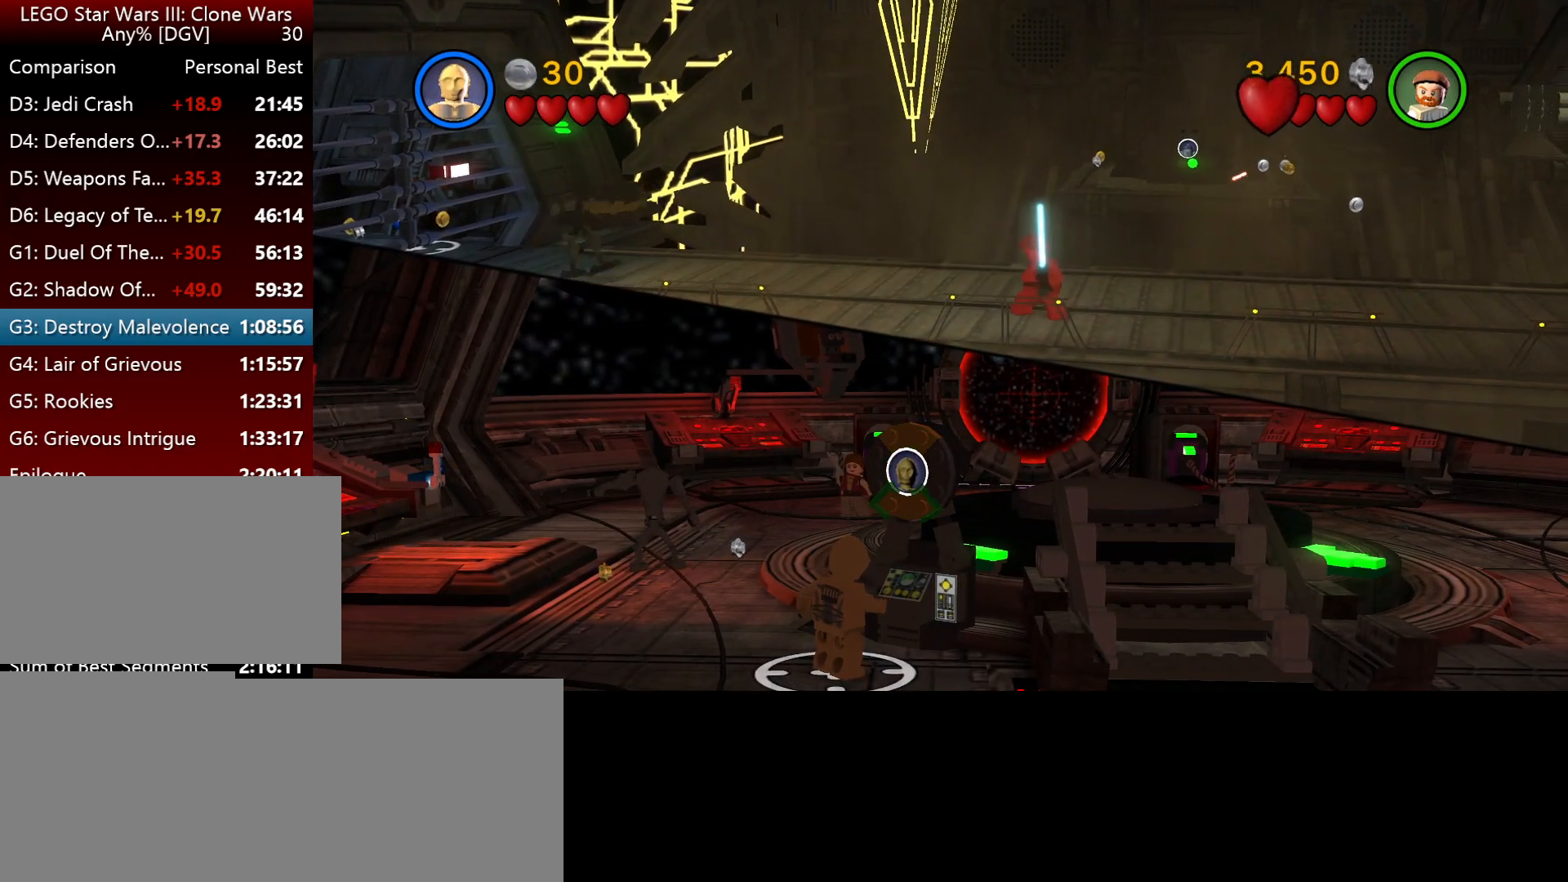
{"keys": [], "events": []}
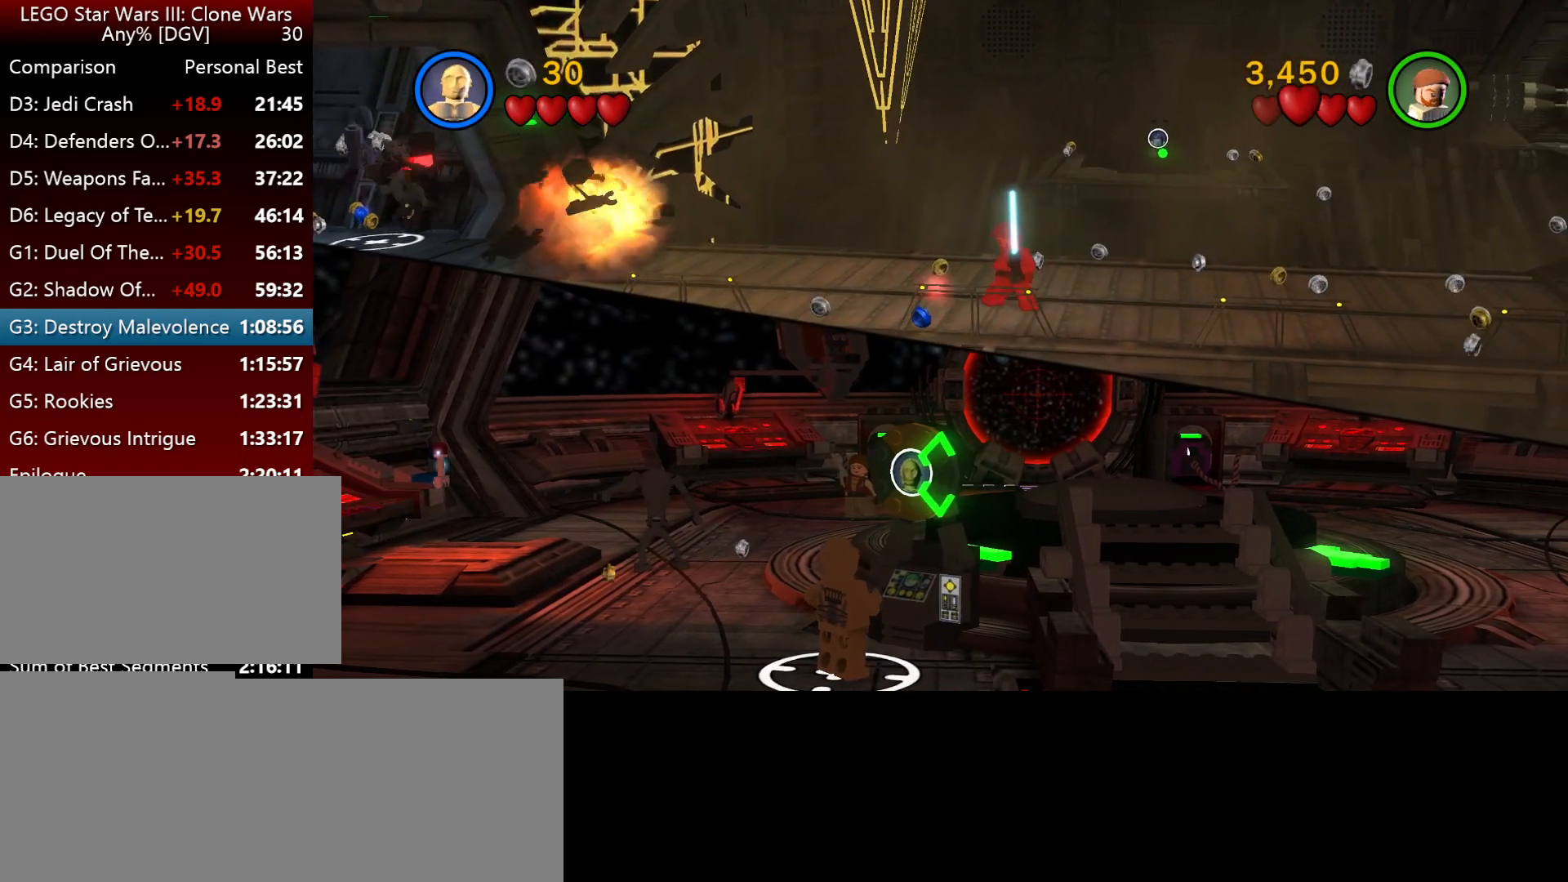
{"keys": ["j"], "events": [[200, "j", "down"]]}